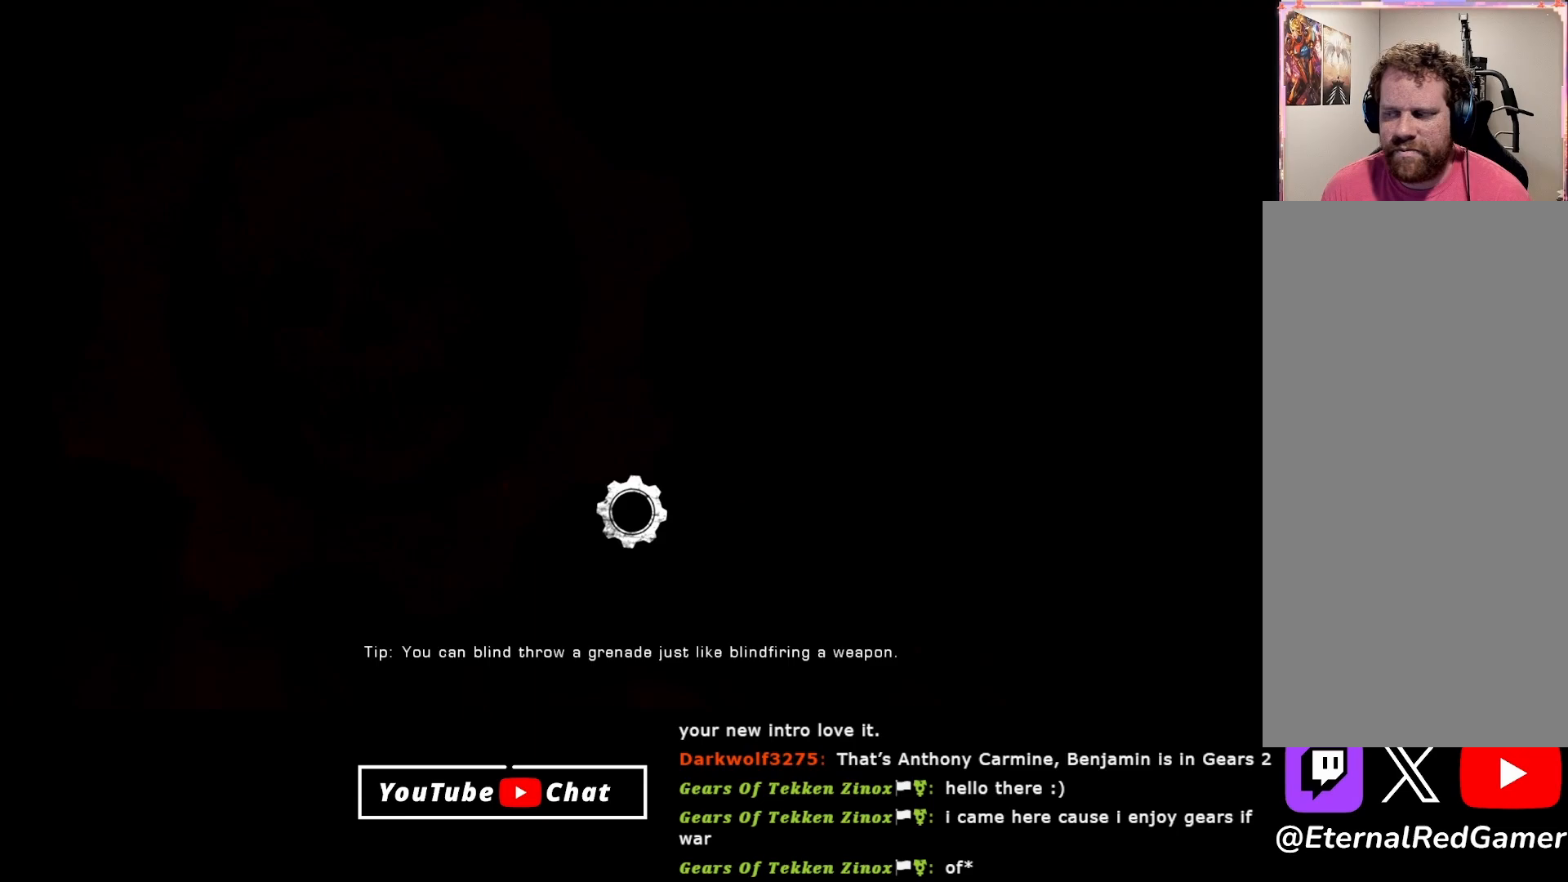
Gameplay with a controller (Xbox layout); each line is a JSON object with the inputs held at the frame after it. "events" lists button and stick changes between this image and that frame as [ms after this image, input, new state], when the widget could be followed in between.
{"buttons": [], "left_stick": "center", "right_stick": "center", "events": []}
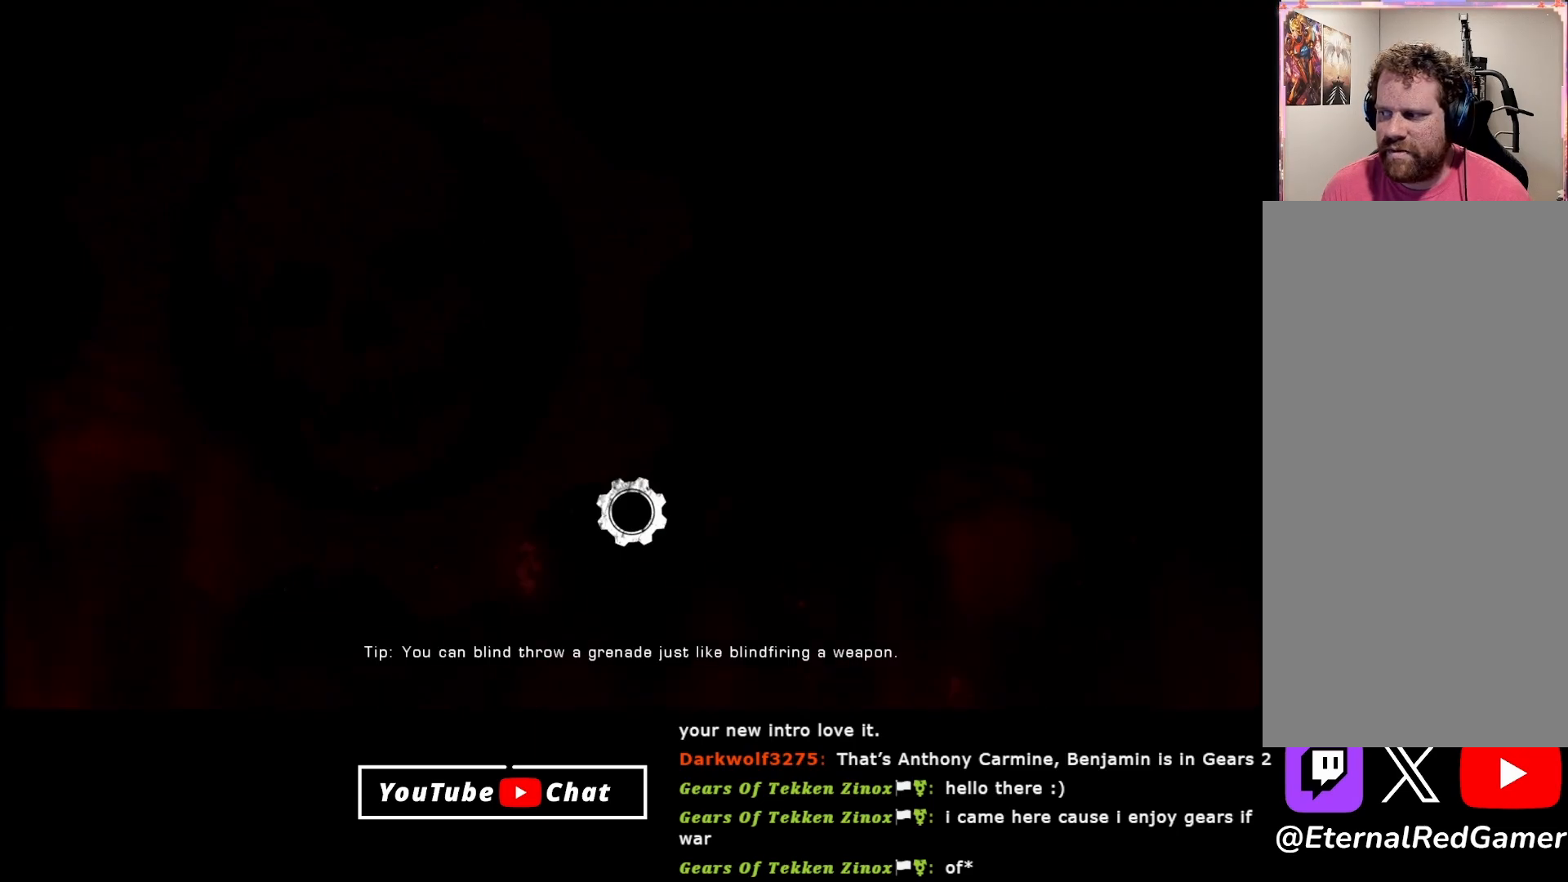
{"buttons": [], "left_stick": "center", "right_stick": "center", "events": []}
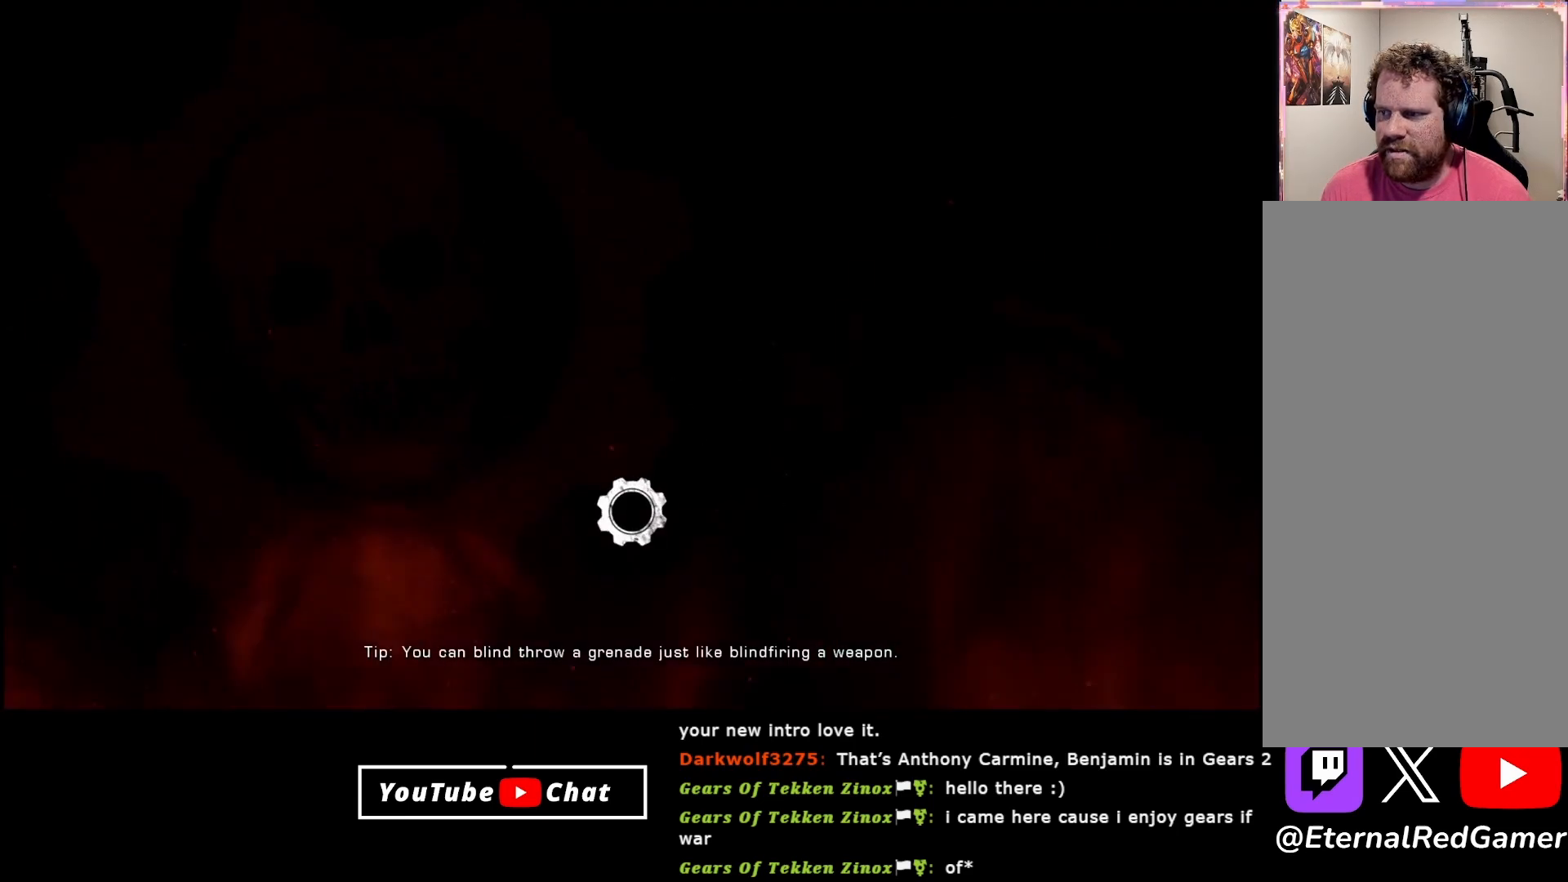
{"buttons": [], "left_stick": "center", "right_stick": "center", "events": []}
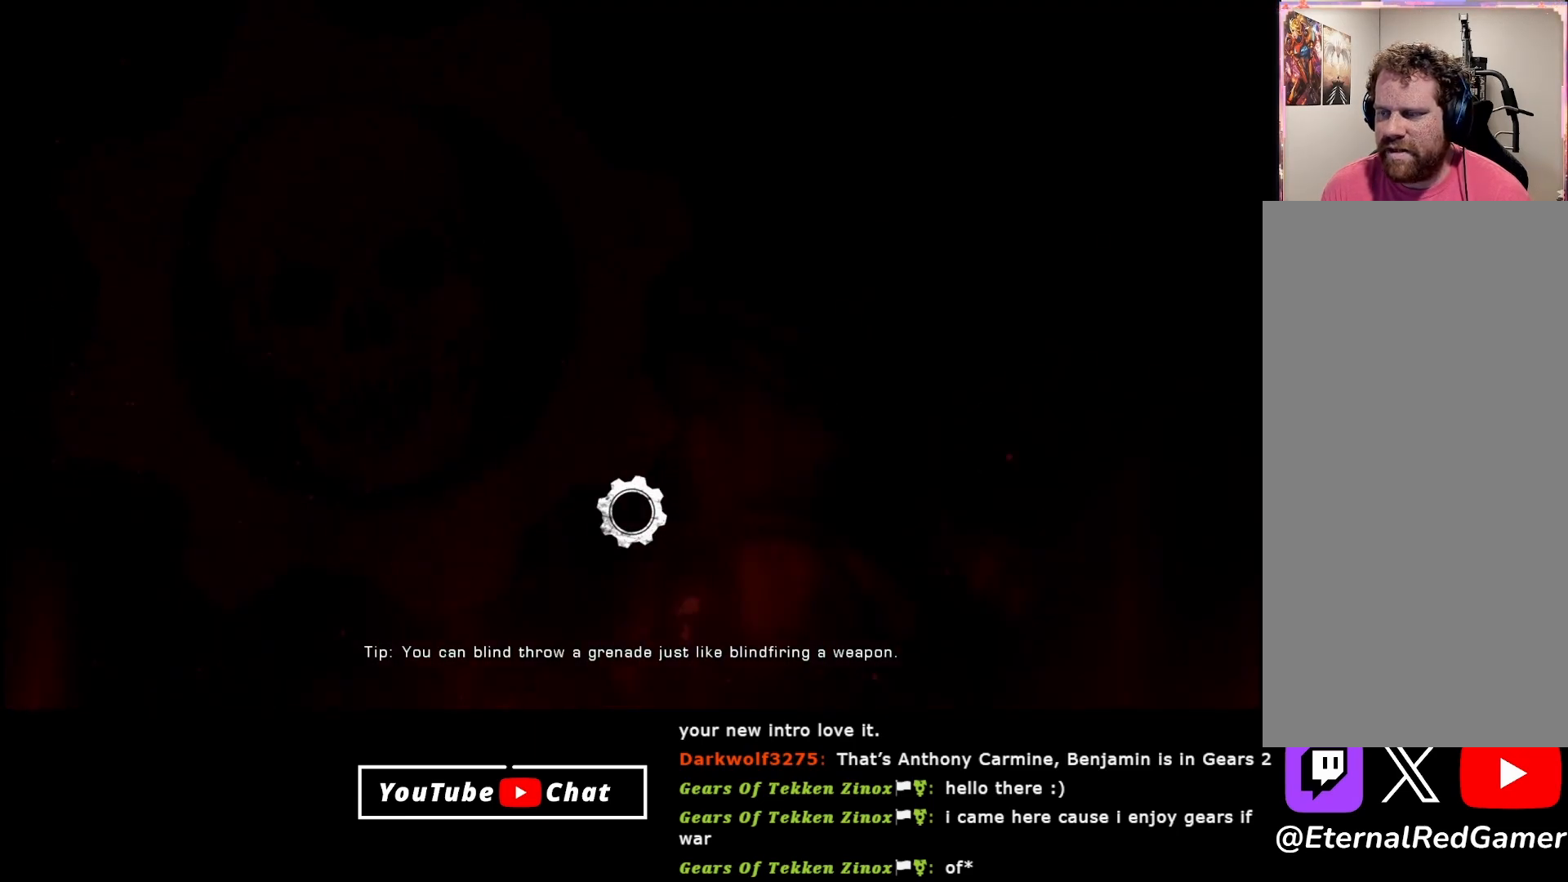
{"buttons": [], "left_stick": "center", "right_stick": "center", "events": []}
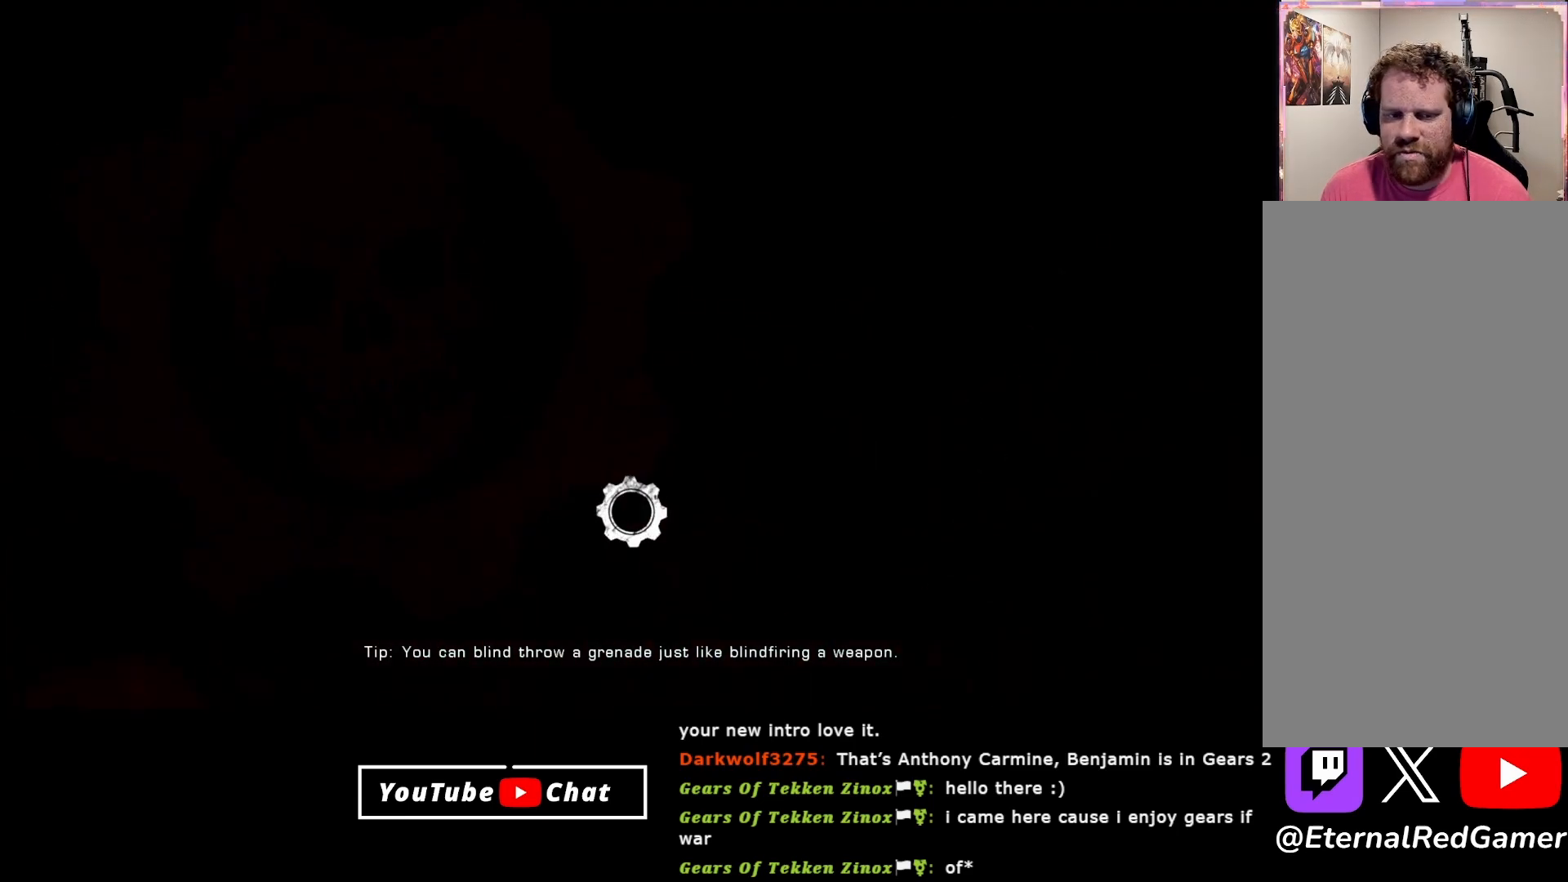
{"buttons": [], "left_stick": "center", "right_stick": "center", "events": []}
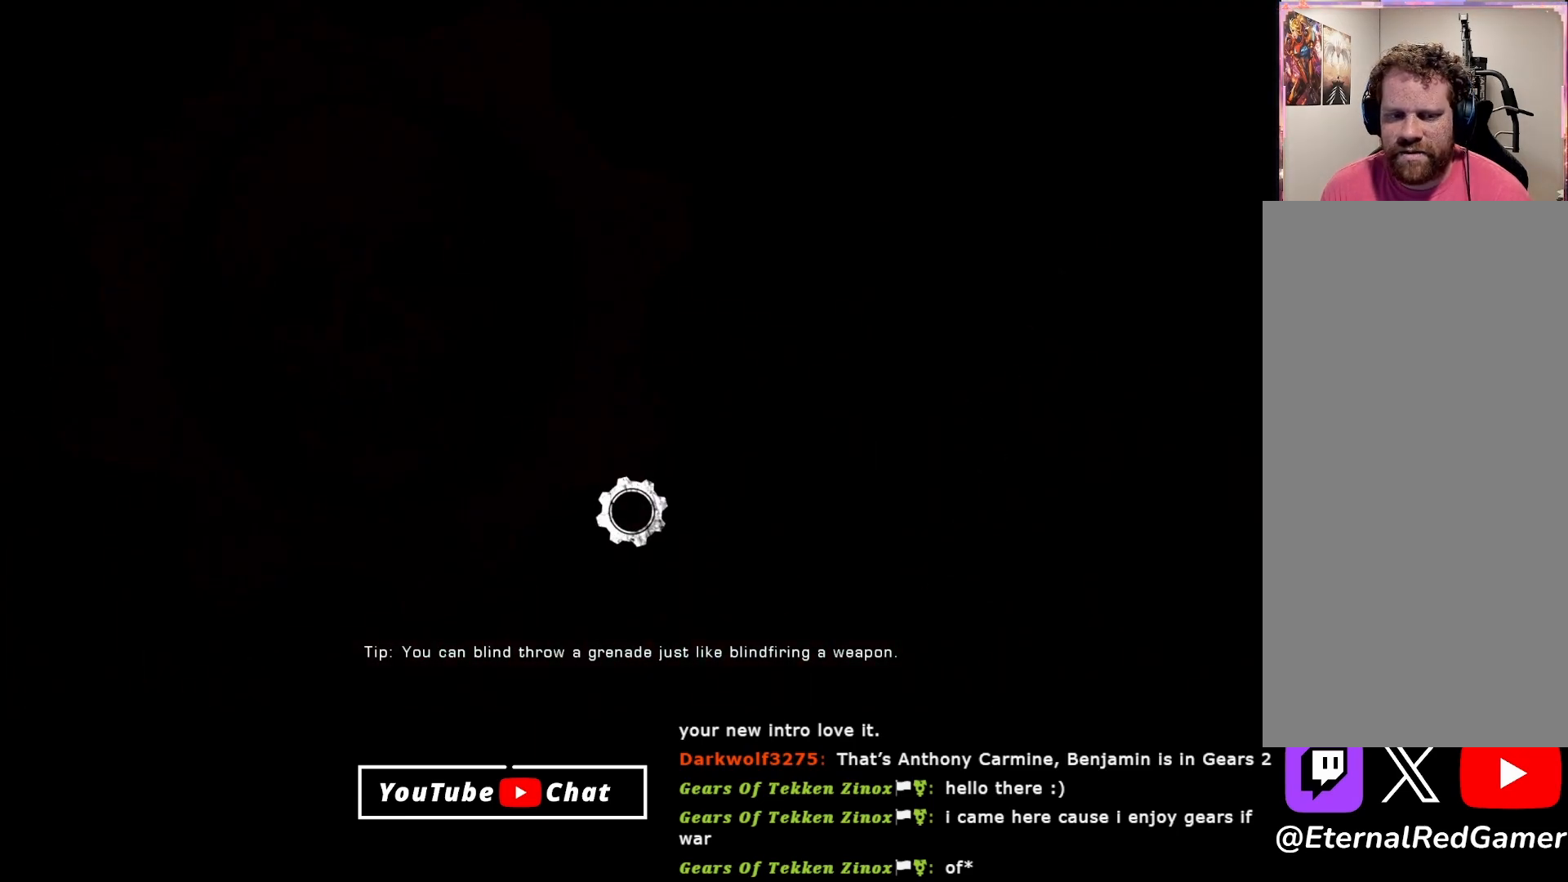
{"buttons": [], "left_stick": "up", "right_stick": "center", "events": [[483, "left_stick", "up"]]}
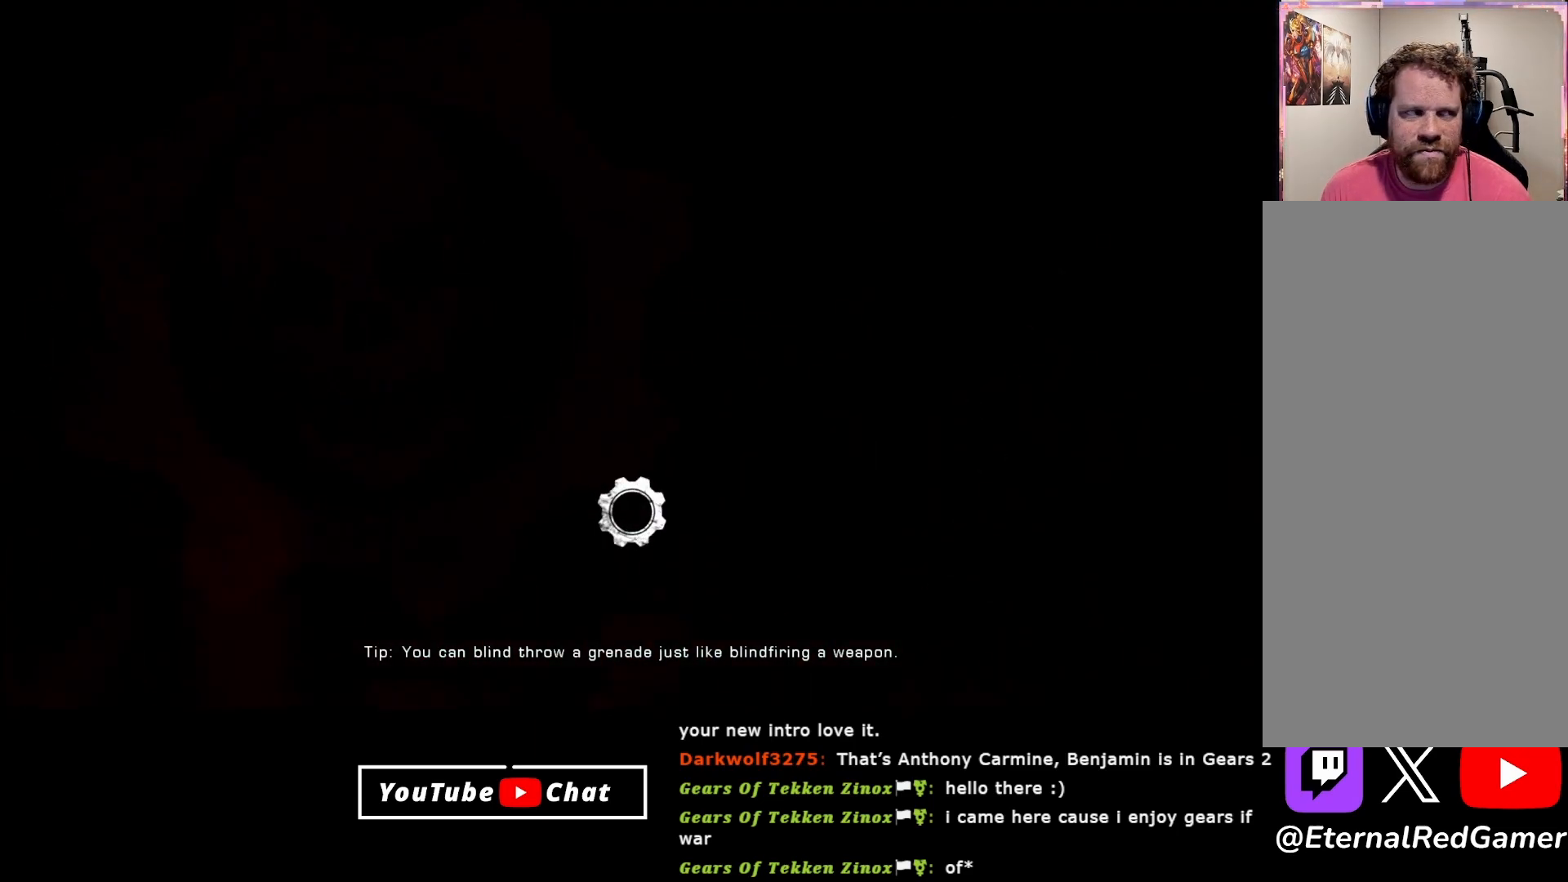
{"buttons": [], "left_stick": "center", "right_stick": "center", "events": [[367, "left_stick", "center"]]}
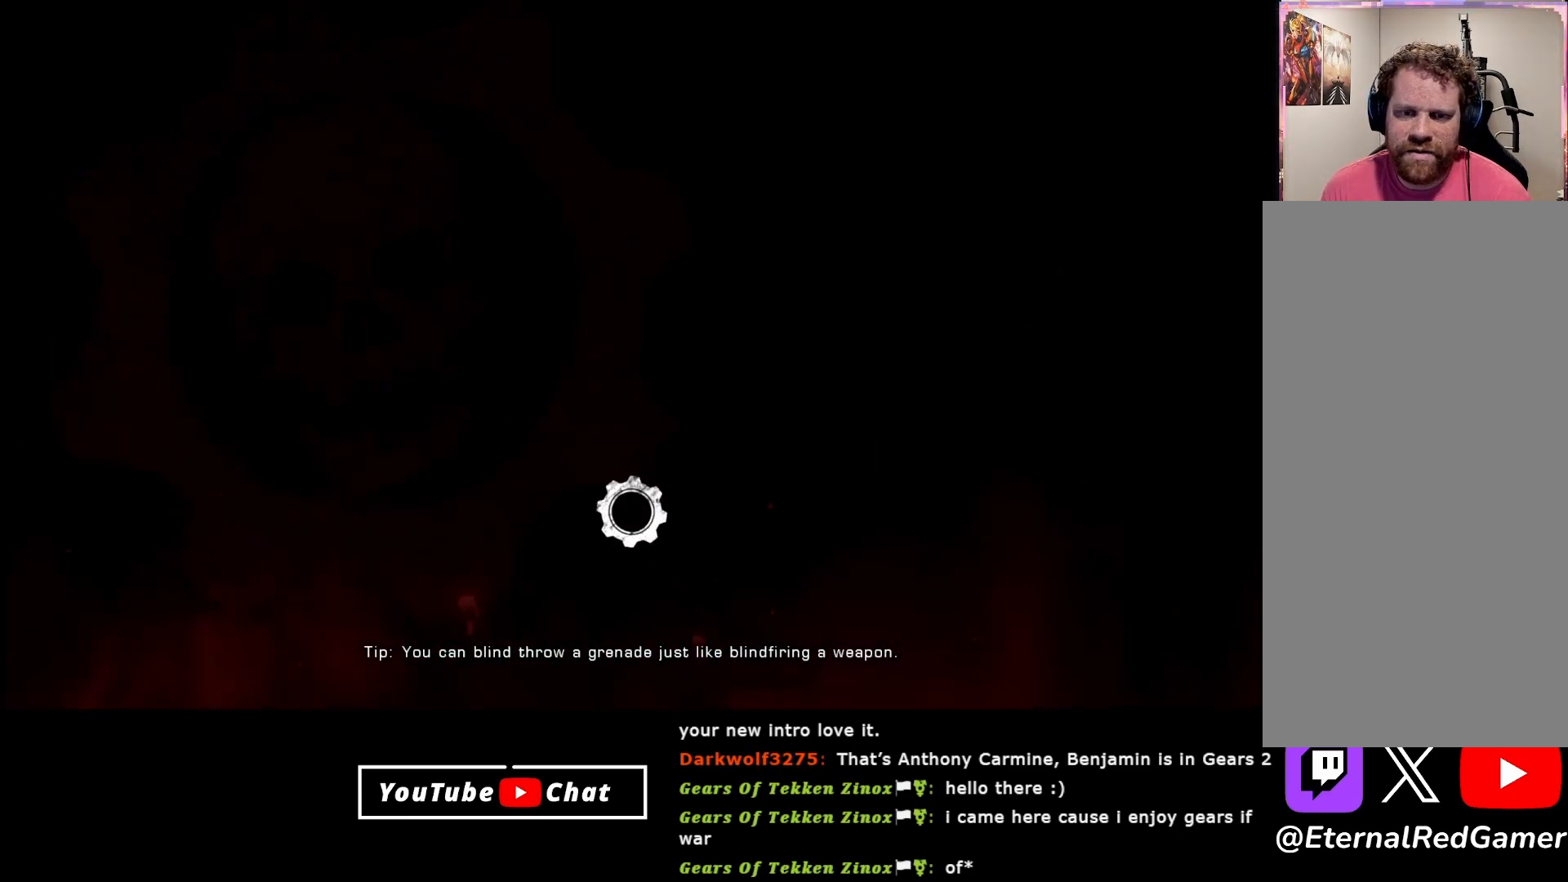
{"buttons": [], "left_stick": "center", "right_stick": "center", "events": [[367, "A", "down"], [400, "A", "up"]]}
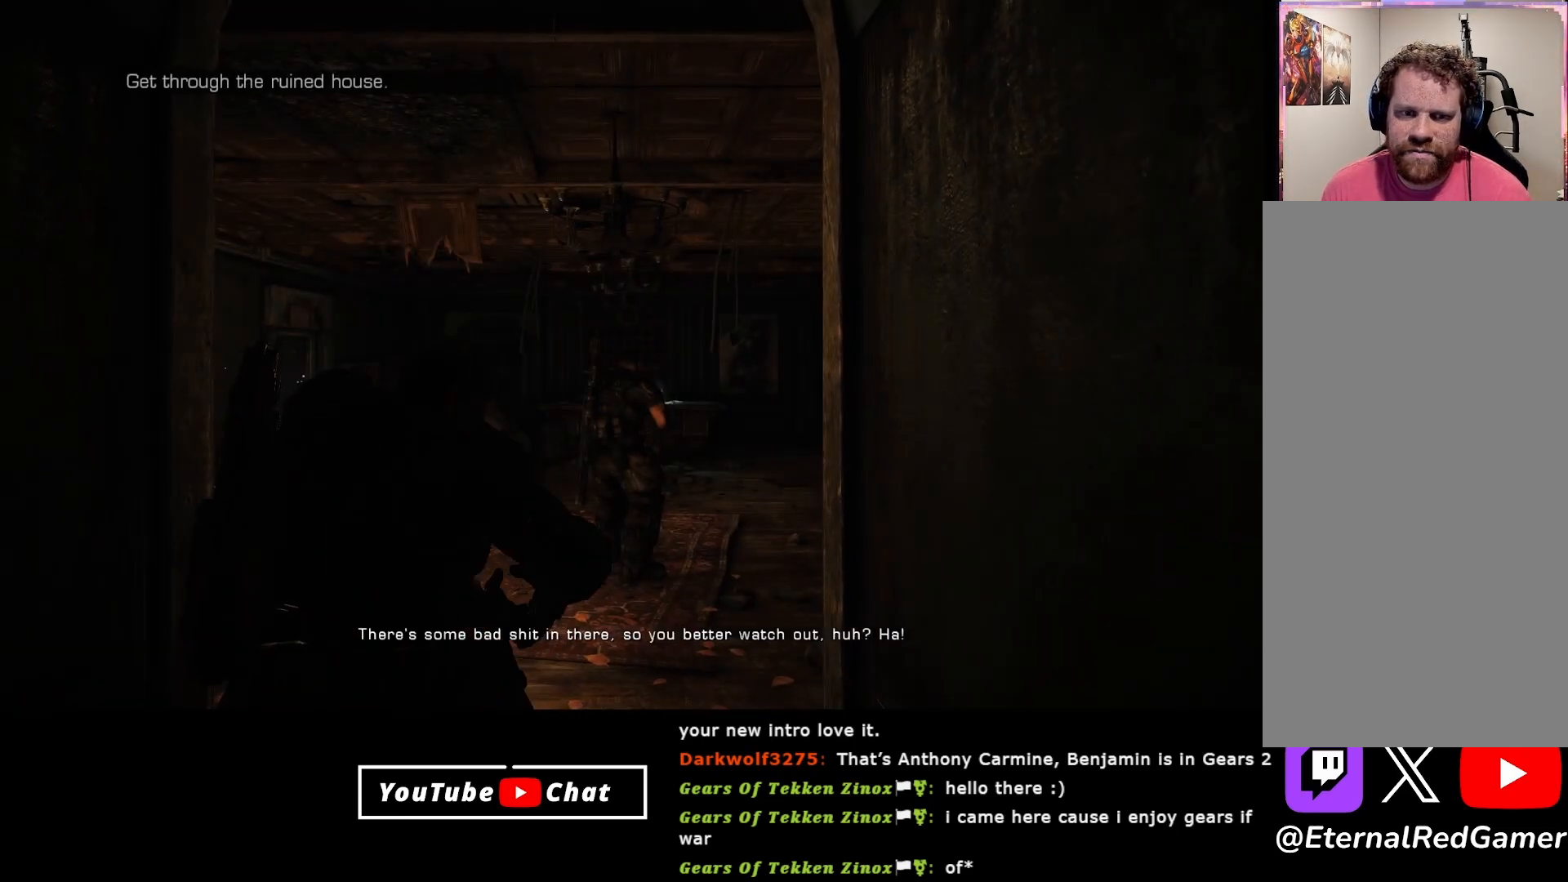
{"buttons": [], "left_stick": "up", "right_stick": "up", "events": [[117, "left_stick", "up"], [350, "right_stick", "up"]]}
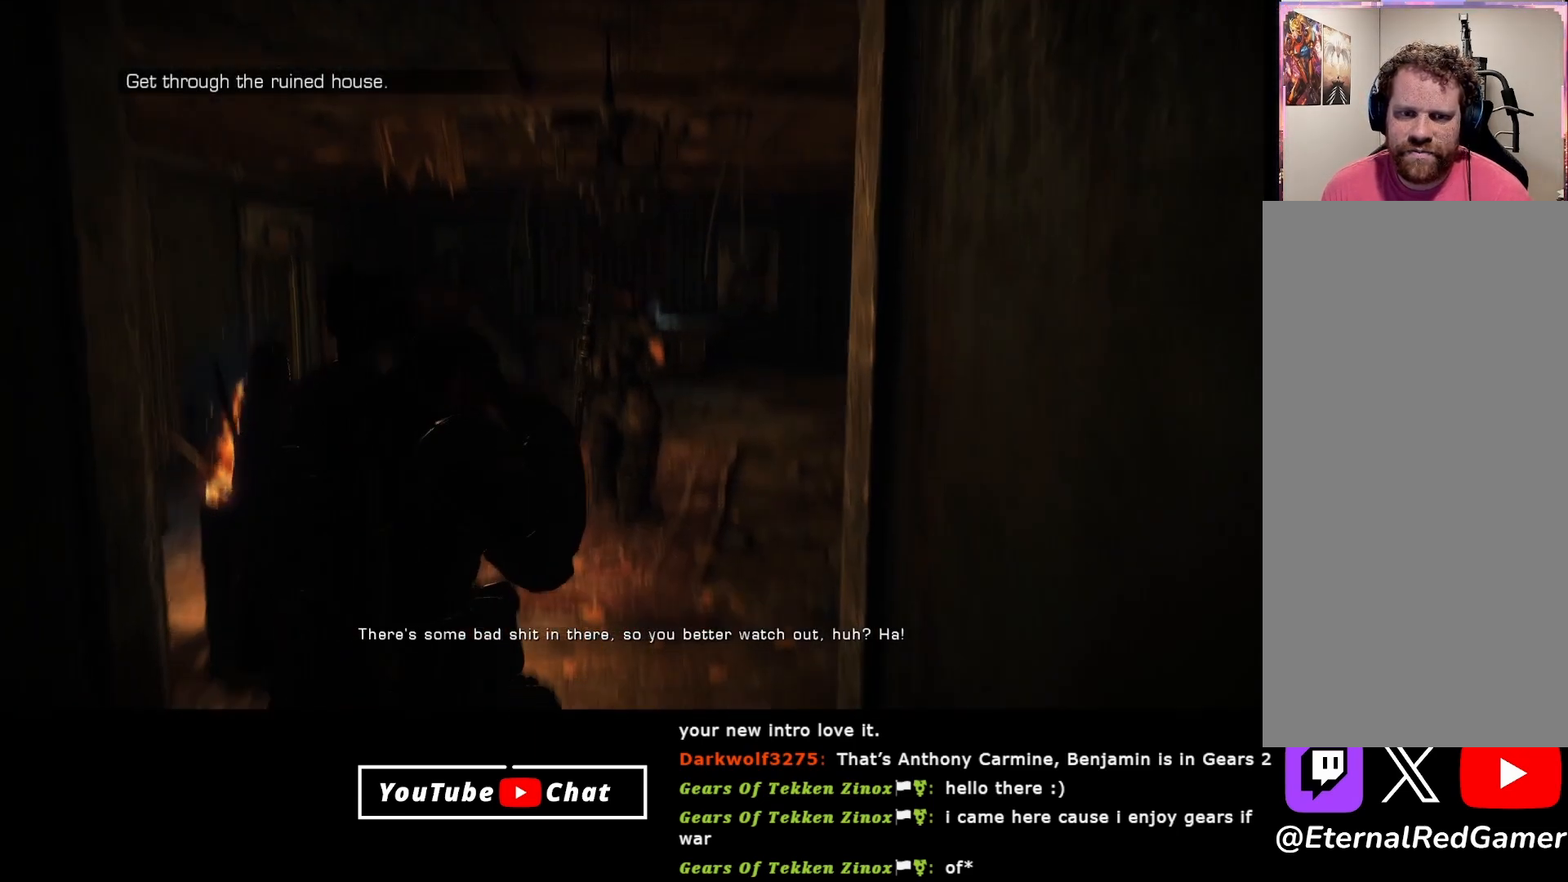
{"buttons": [], "left_stick": "up", "right_stick": "center", "events": [[67, "right_stick", "center"]]}
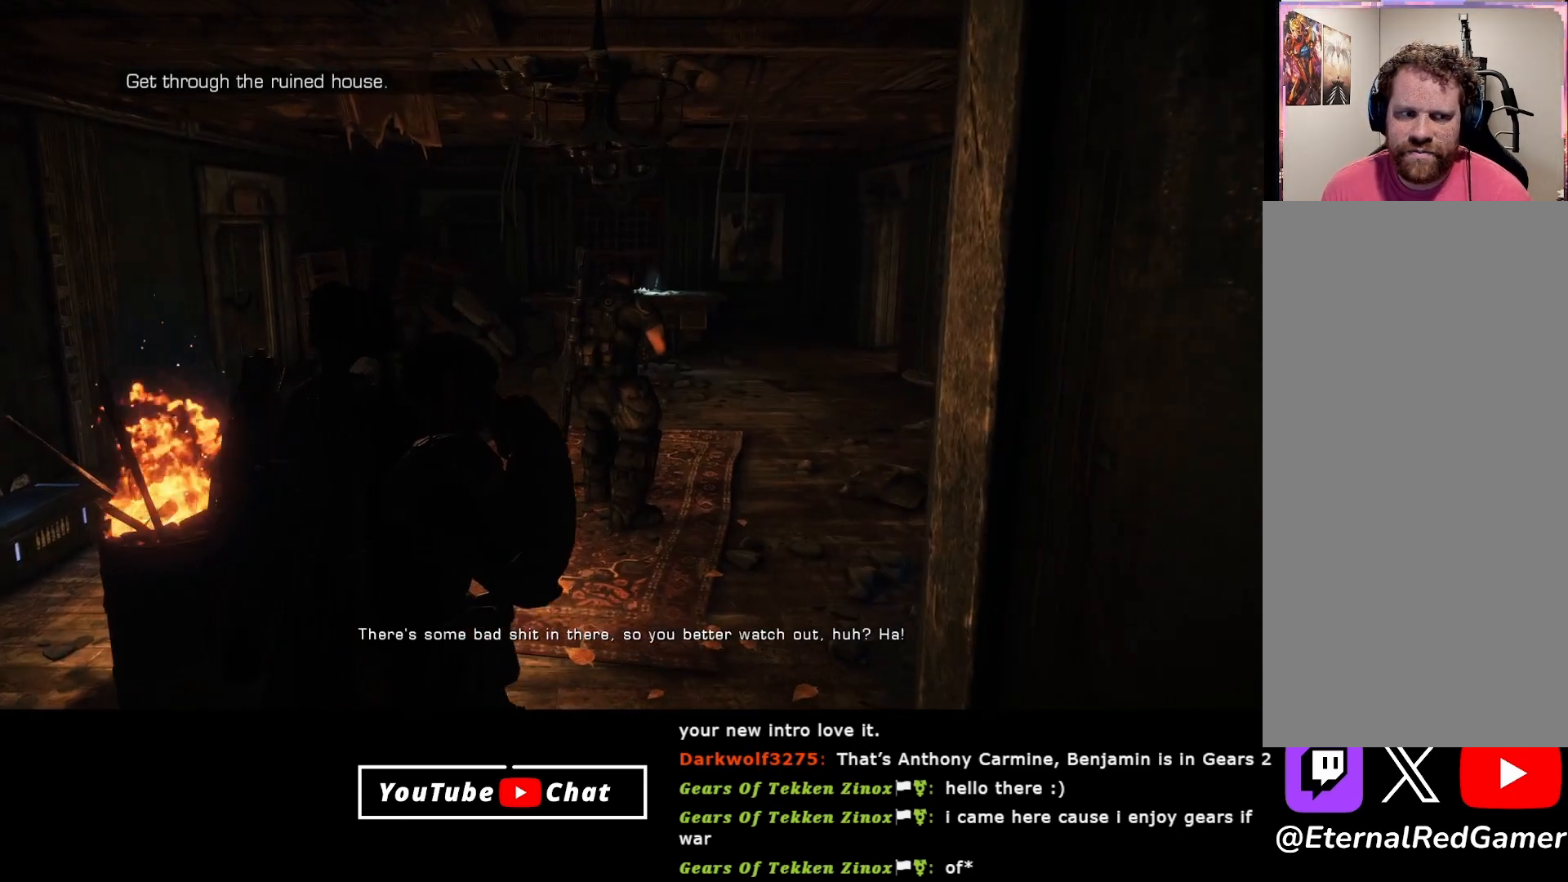
{"buttons": [], "left_stick": "up", "right_stick": "down-left", "events": [[67, "right_stick", "down"], [250, "right_stick", "down-left"]]}
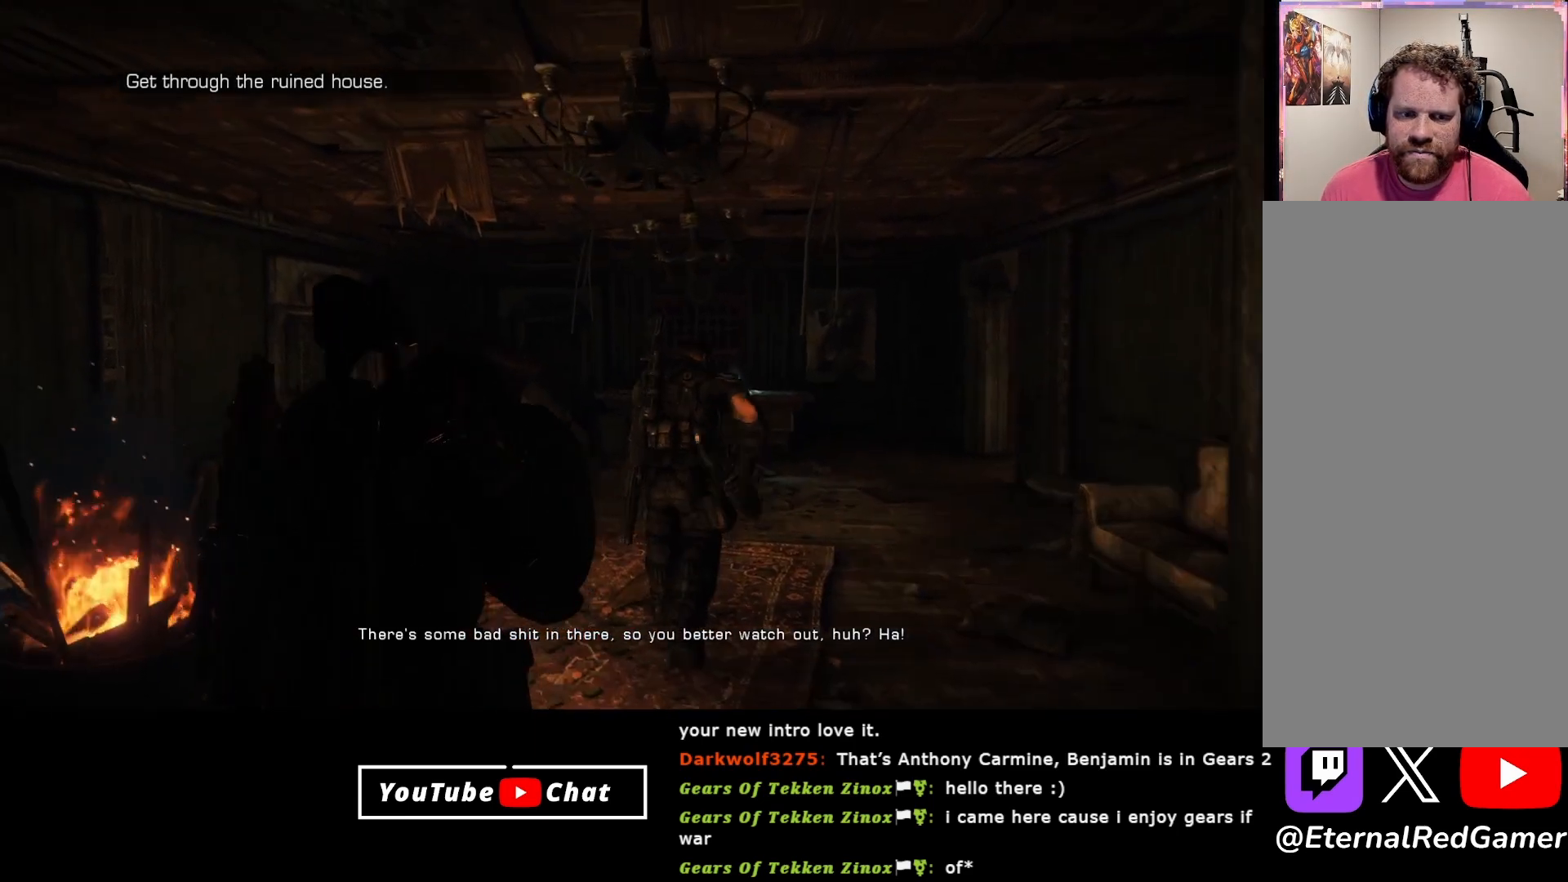
{"buttons": [], "left_stick": "up", "right_stick": "up-left", "events": [[133, "right_stick", "up-left"]]}
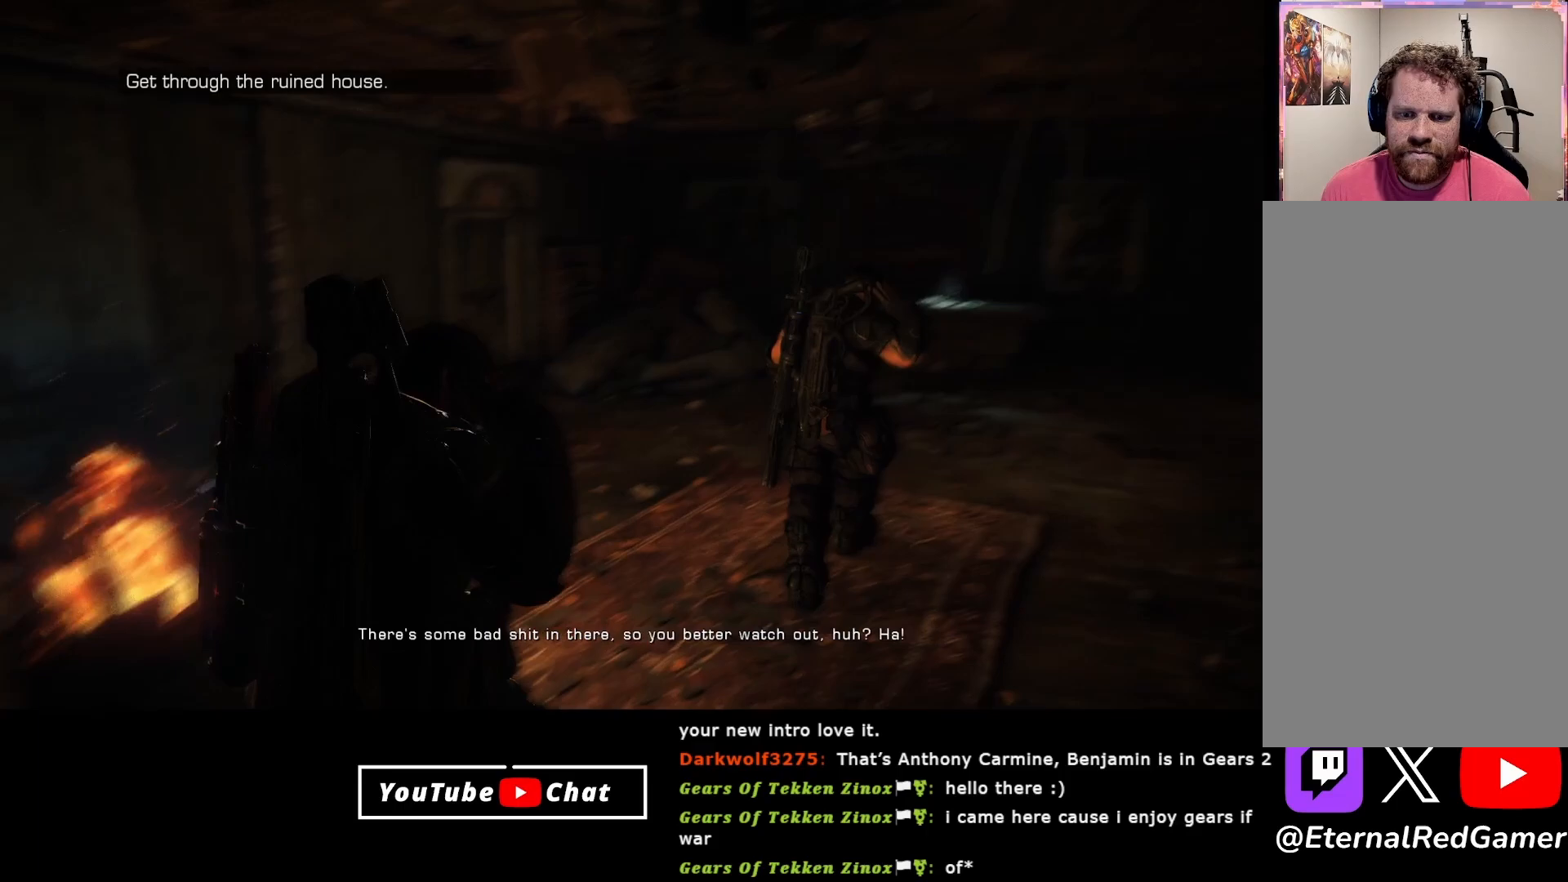
{"buttons": [], "left_stick": "up", "right_stick": "center", "events": [[117, "right_stick", "up-right"], [300, "right_stick", "center"], [417, "A", "down"], [500, "A", "up"]]}
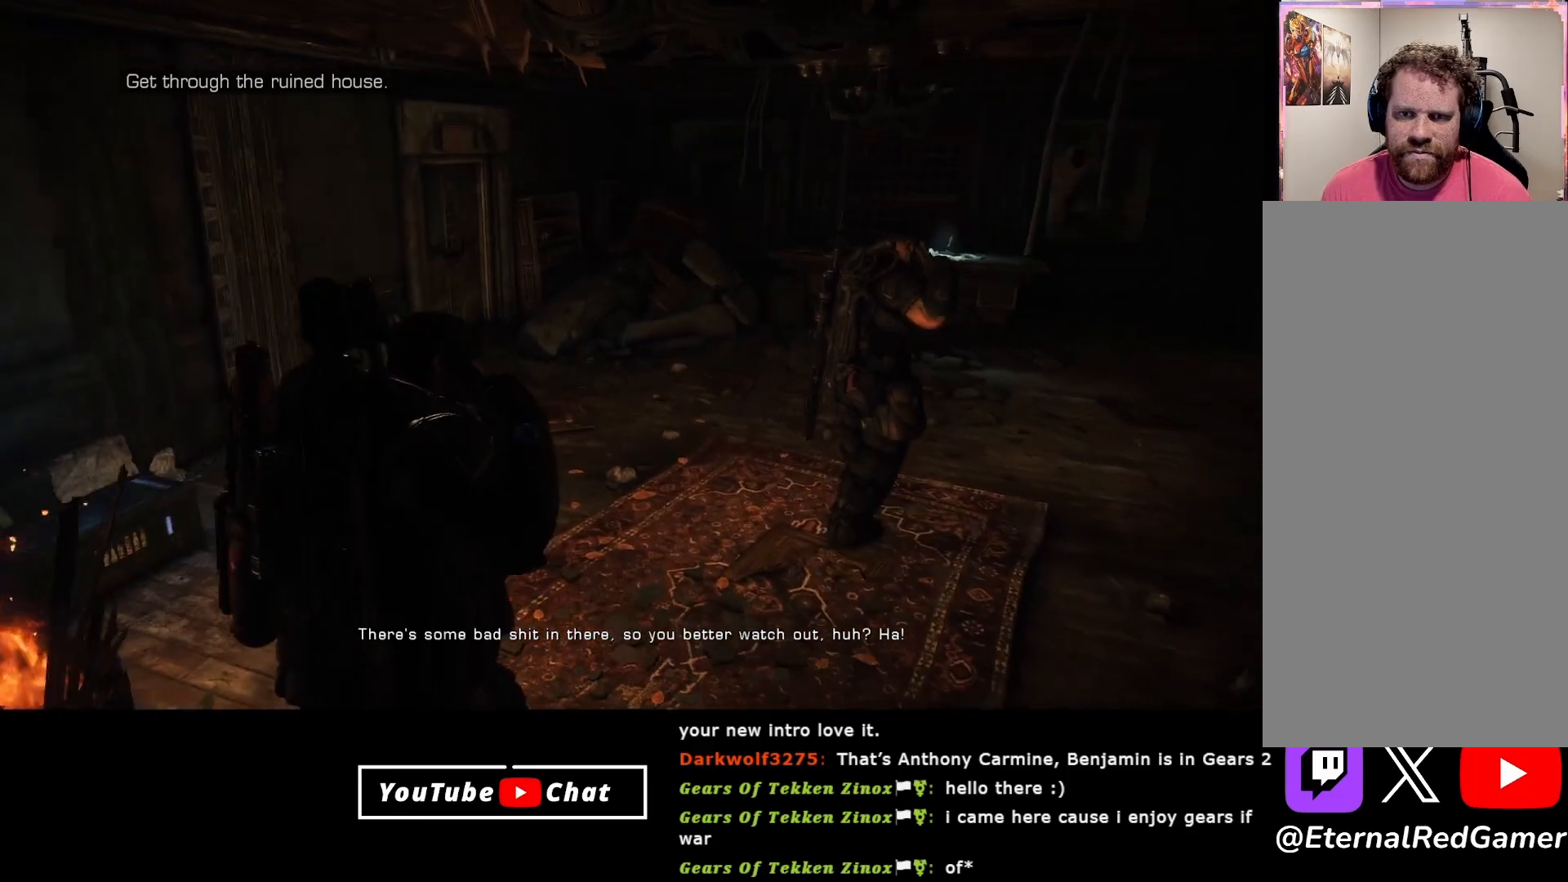
{"buttons": [], "left_stick": "up-left", "right_stick": "center", "events": [[83, "left_stick", "up-left"]]}
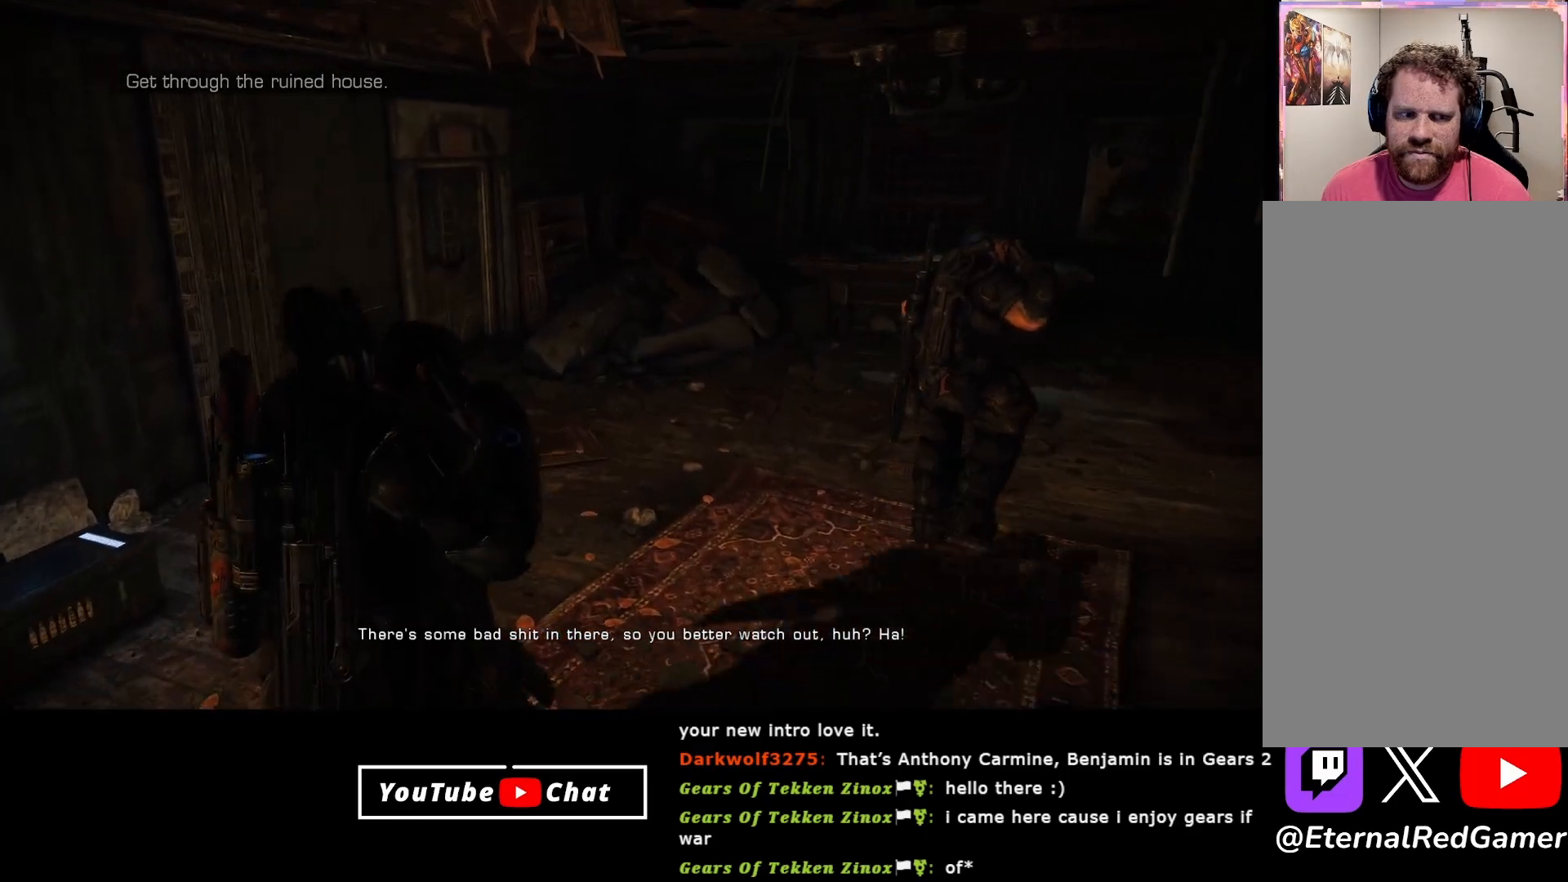
{"buttons": [], "left_stick": "up-left", "right_stick": "up-left", "events": [[250, "right_stick", "up-left"]]}
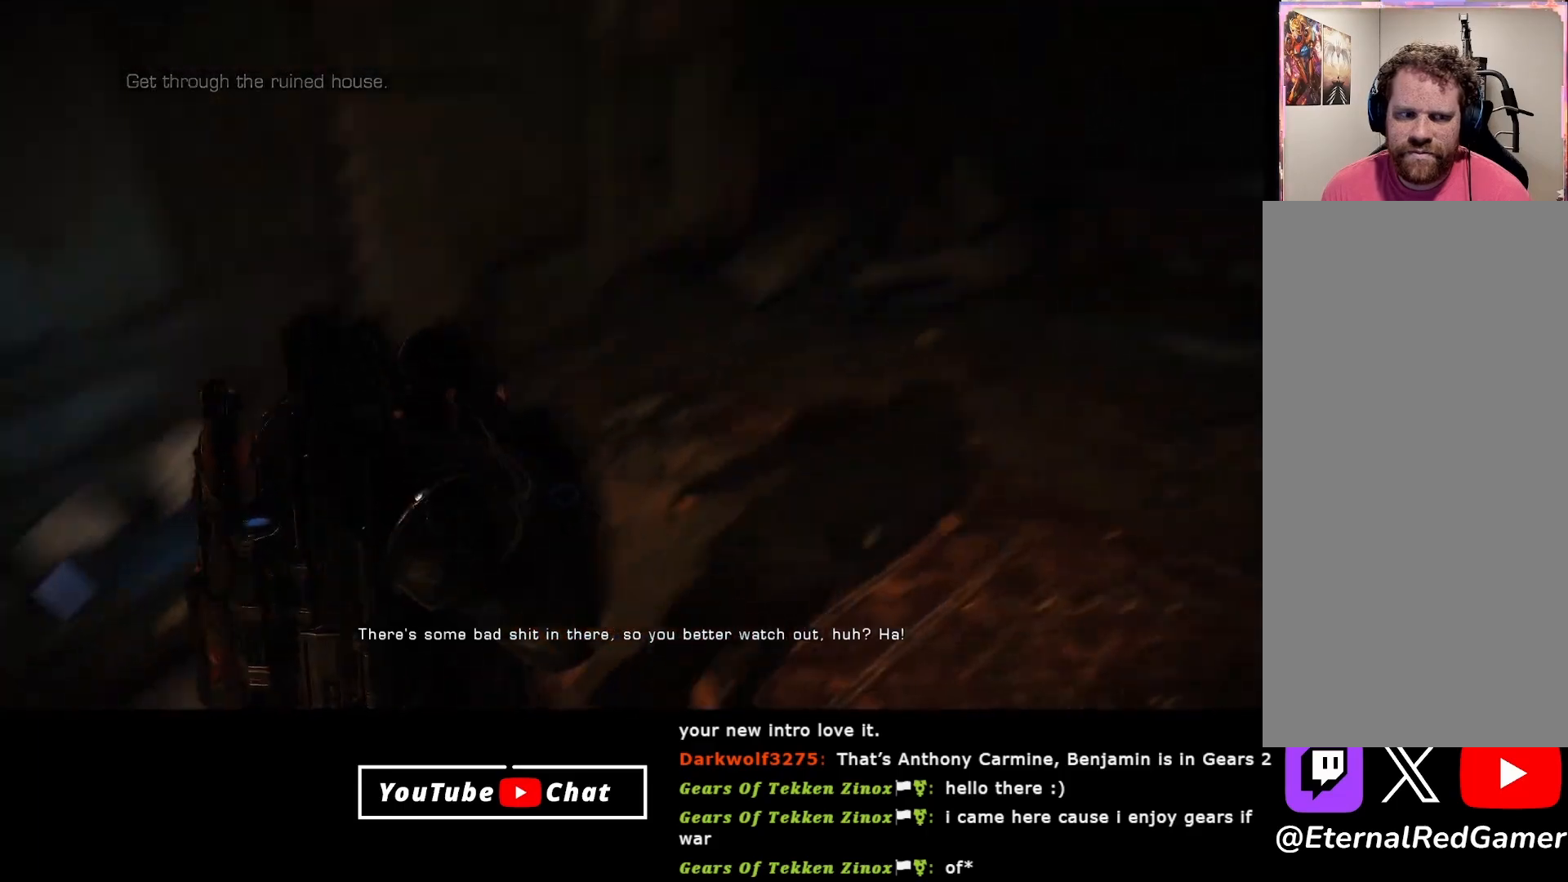
{"buttons": [], "left_stick": "up-left", "right_stick": "down-right", "events": [[117, "right_stick", "center"], [250, "right_stick", "down"], [450, "right_stick", "down-right"]]}
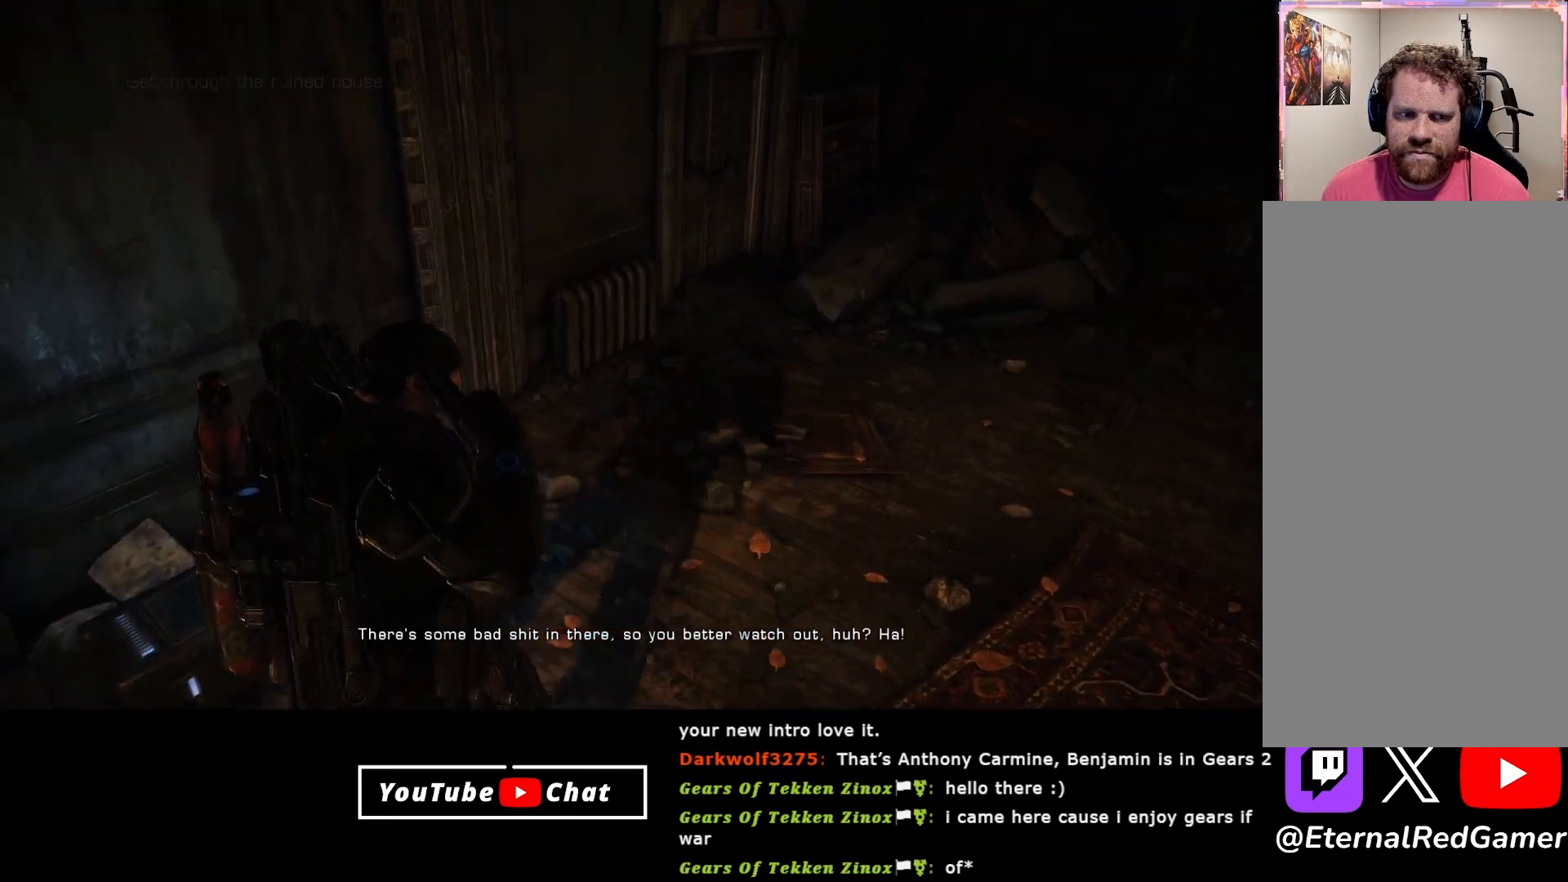
{"buttons": [], "left_stick": "left", "right_stick": "right", "events": [[67, "right_stick", "right"], [267, "left_stick", "left"]]}
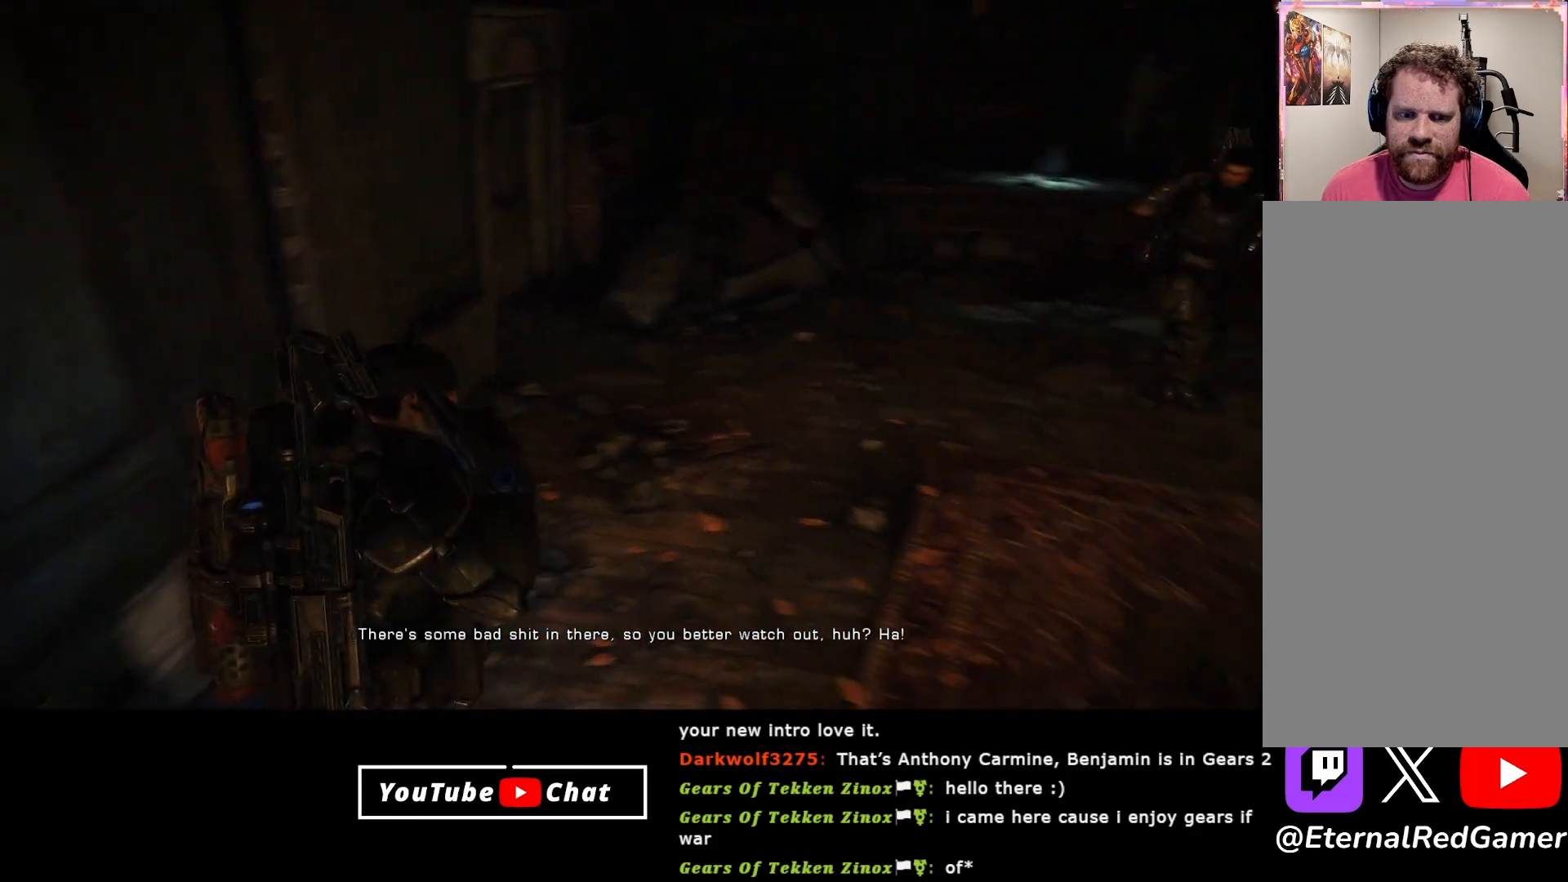
{"buttons": [], "left_stick": "center", "right_stick": "center", "events": [[50, "left_stick", "down-left"], [217, "right_stick", "center"], [317, "A", "down"], [317, "left_stick", "center"], [433, "A", "up"]]}
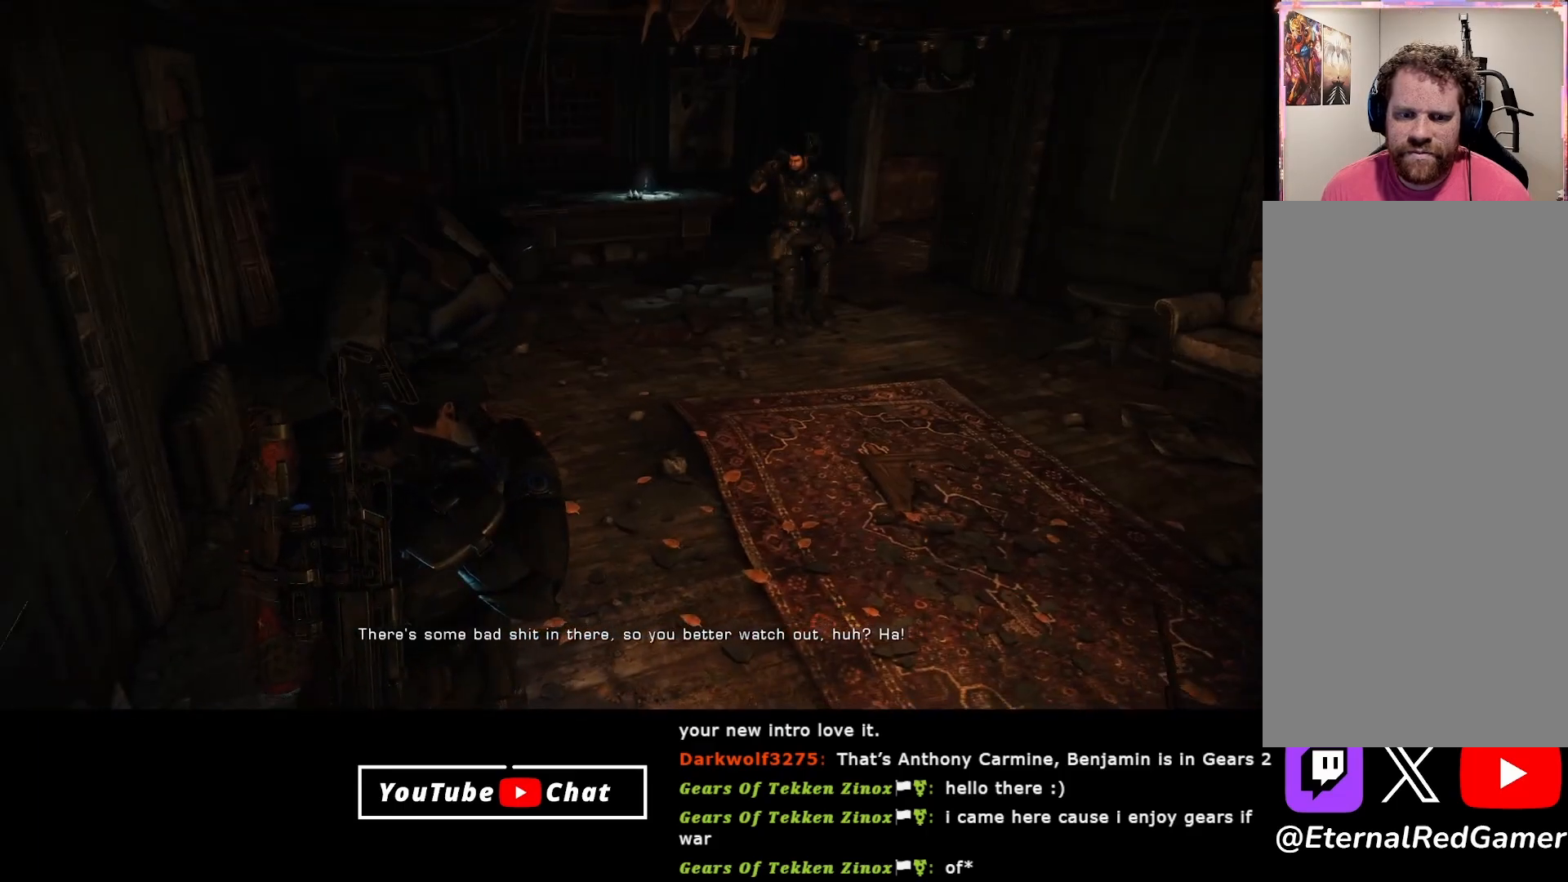
{"buttons": [], "left_stick": "center", "right_stick": "down-right", "events": [[183, "right_stick", "down"], [333, "right_stick", "down-right"]]}
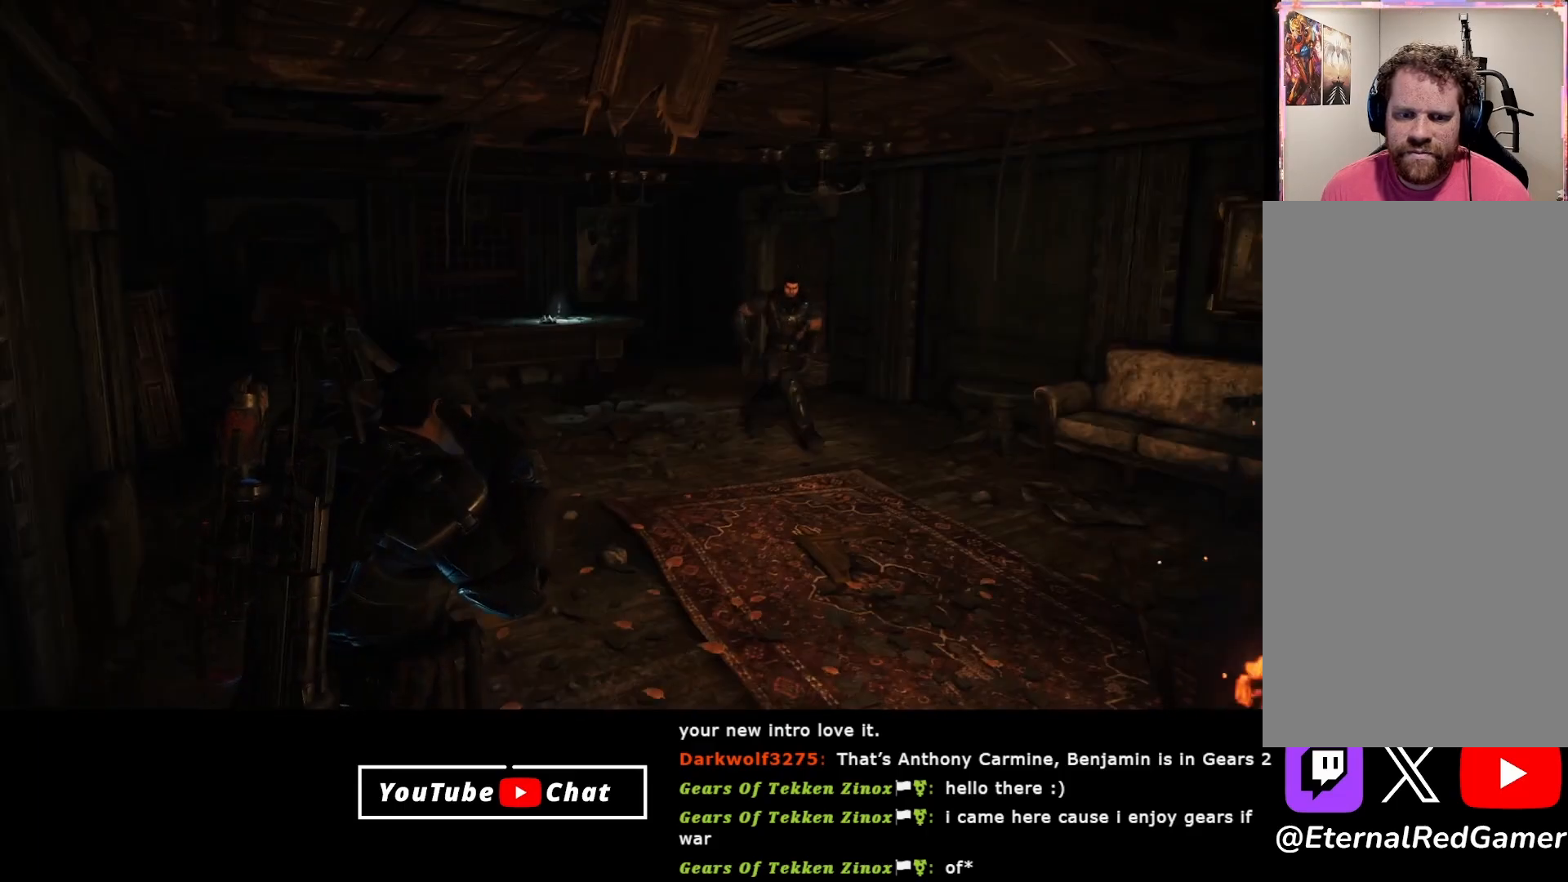
{"buttons": [], "left_stick": "center", "right_stick": "center", "events": [[50, "right_stick", "center"], [183, "right_stick", "up-right"], [367, "right_stick", "center"]]}
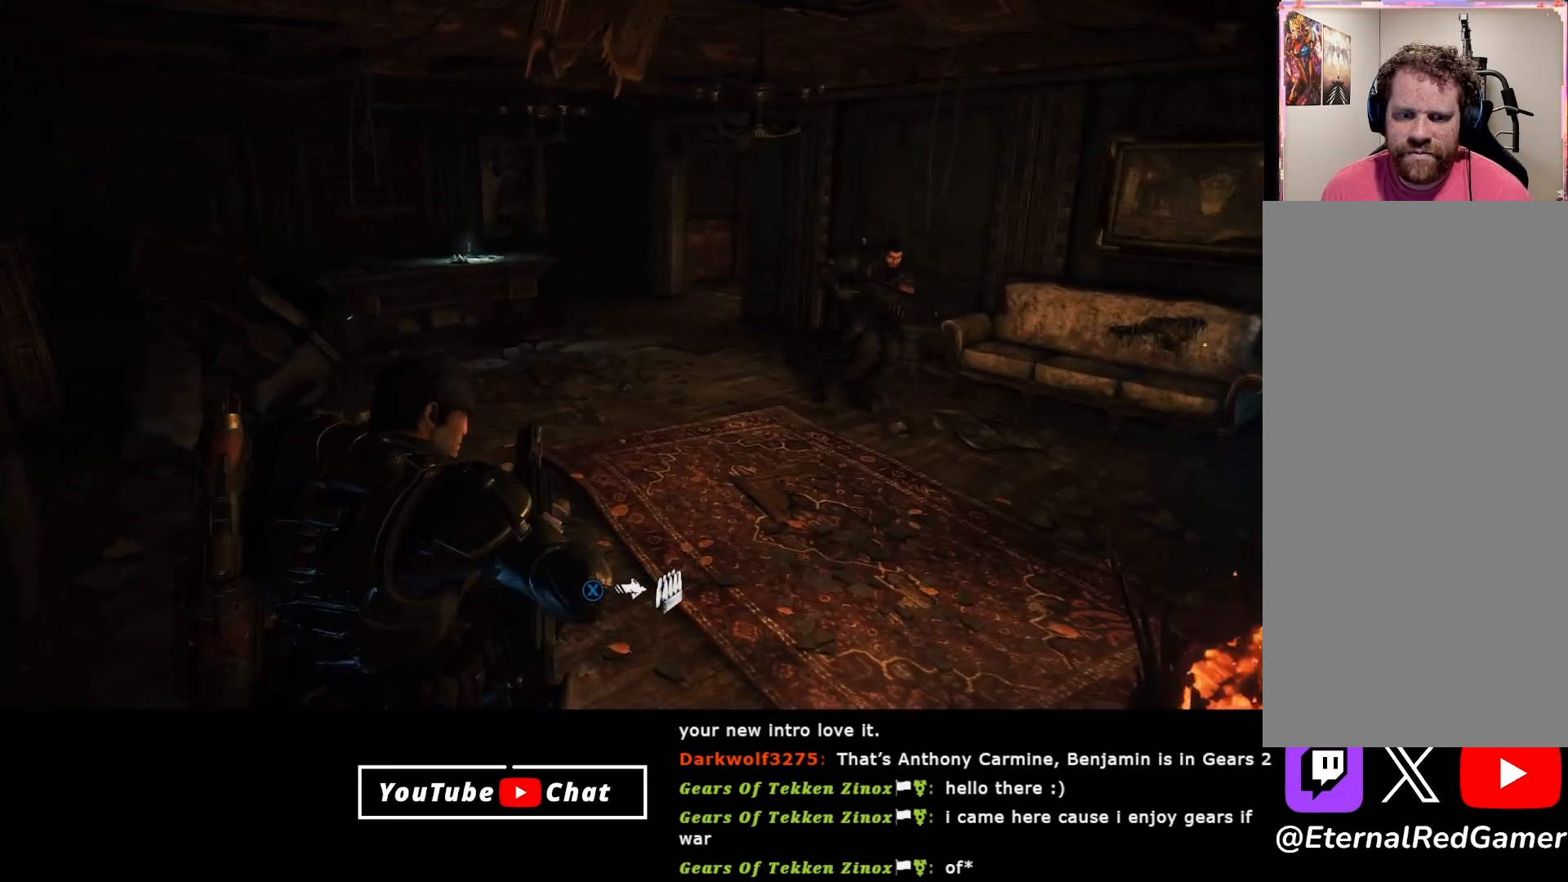
{"buttons": ["X"], "left_stick": "center", "right_stick": "center", "events": [[17, "X", "down"], [117, "X", "up"], [500, "X", "down"]]}
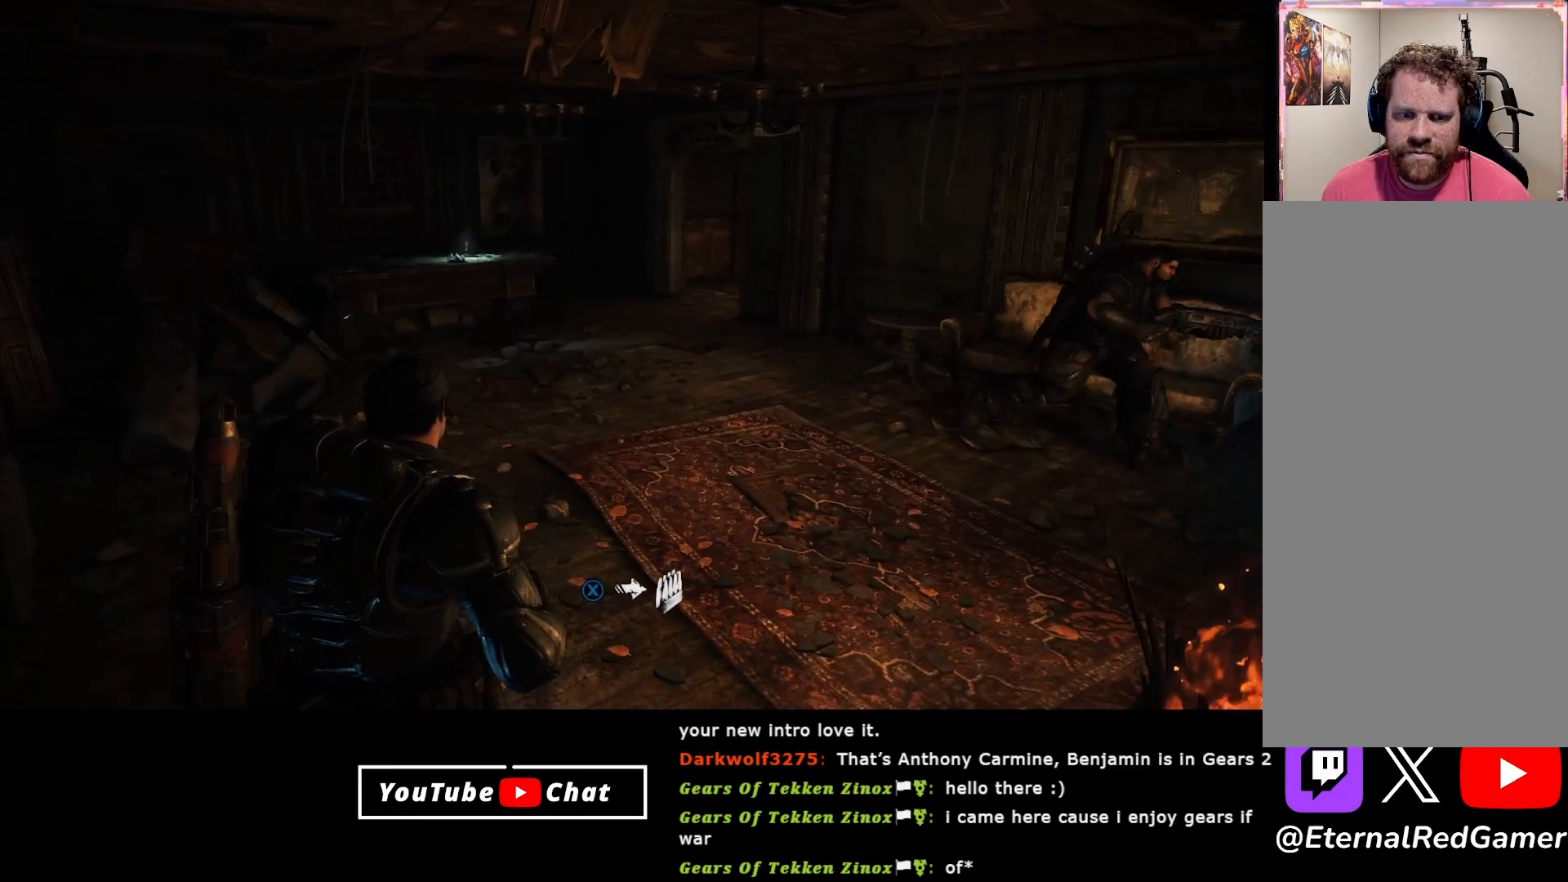
{"buttons": [], "left_stick": "up", "right_stick": "center", "events": [[83, "X", "up"], [367, "left_stick", "up"]]}
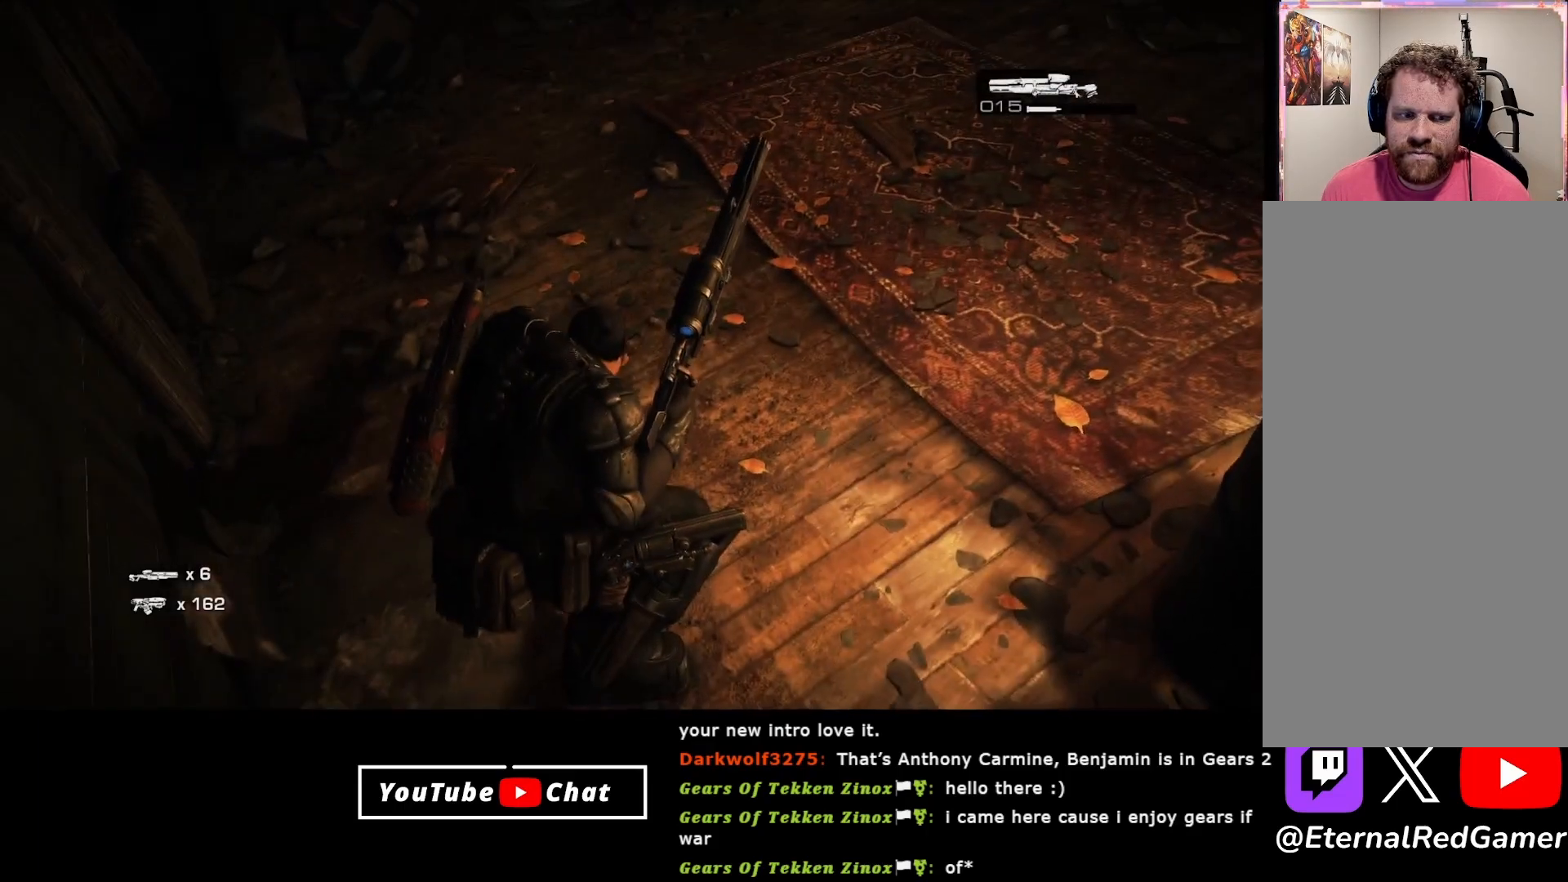
{"buttons": [], "left_stick": "up", "right_stick": "center", "events": [[17, "right_stick", "right"], [250, "right_stick", "down-right"], [350, "right_stick", "center"]]}
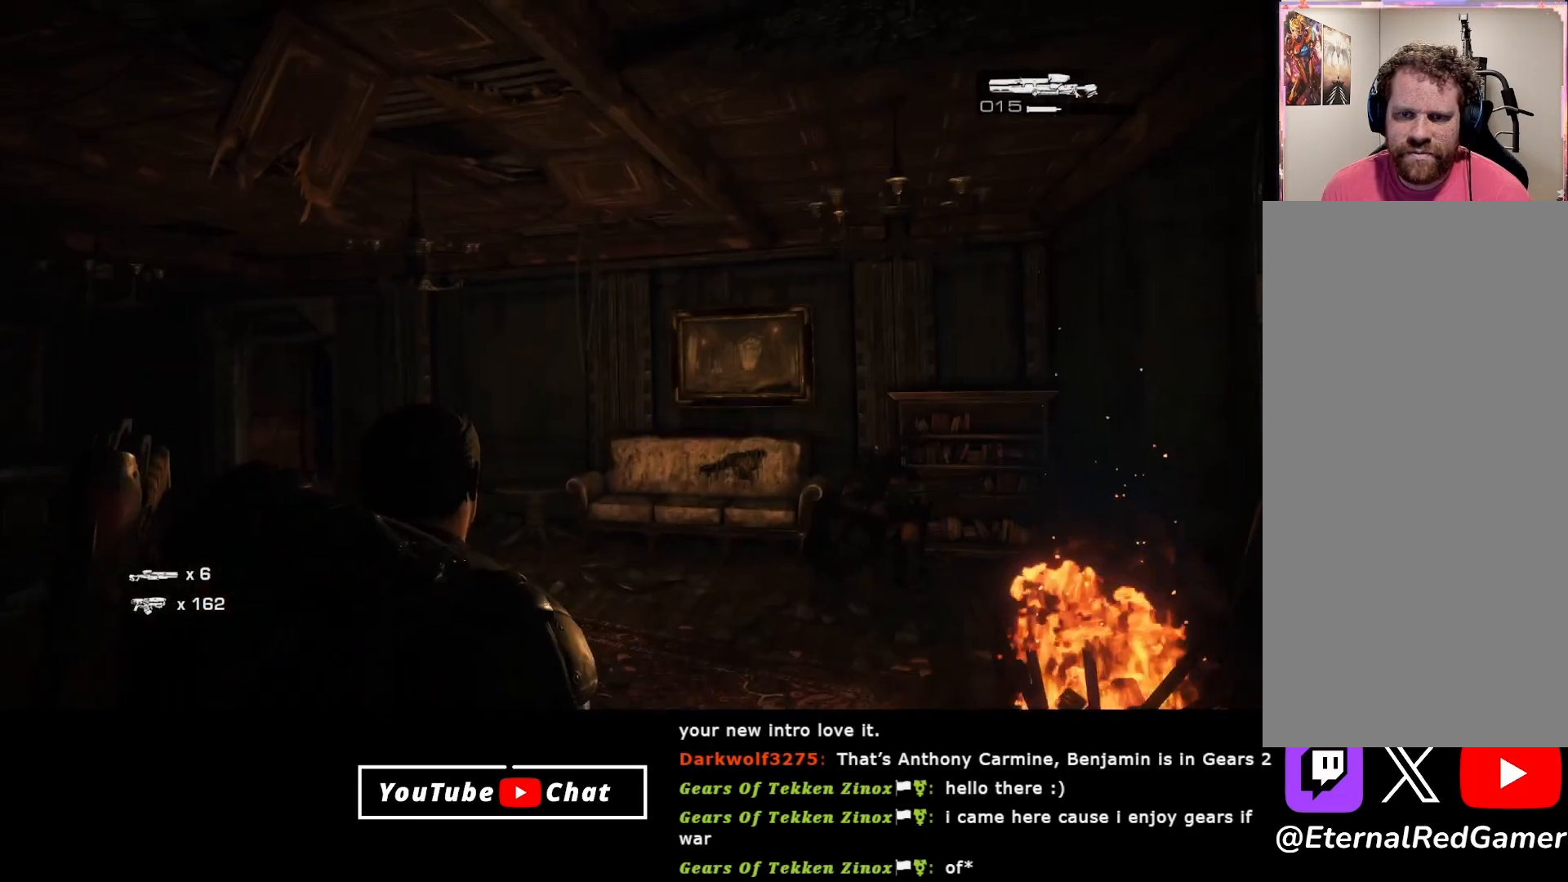
{"buttons": [], "left_stick": "up", "right_stick": "up", "events": [[467, "right_stick", "up"]]}
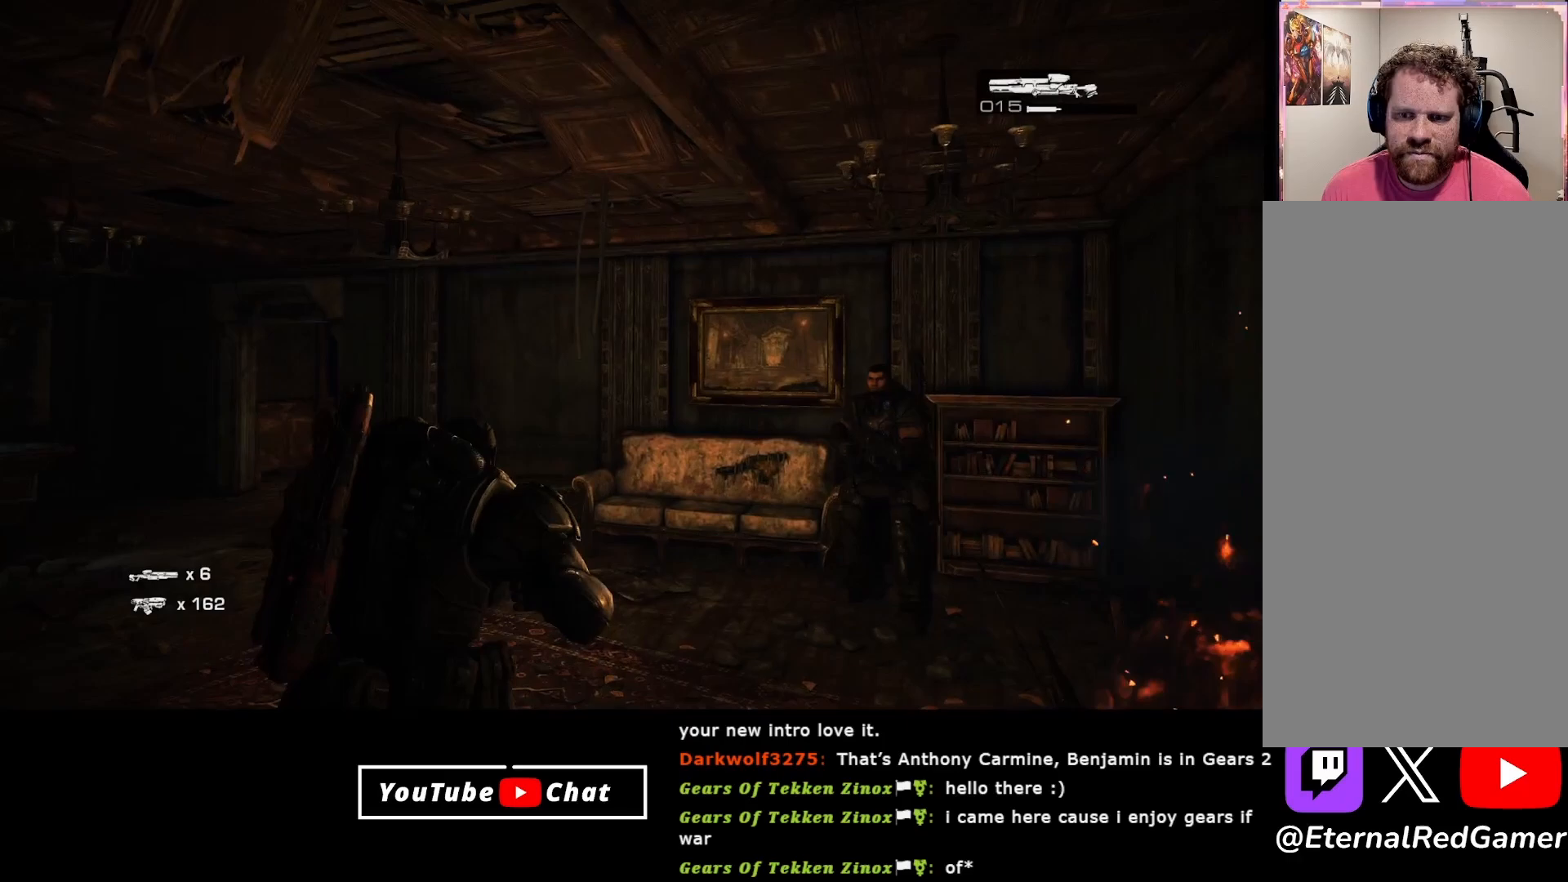
{"buttons": [], "left_stick": "up-left", "right_stick": "up", "events": [[200, "left_stick", "up-left"]]}
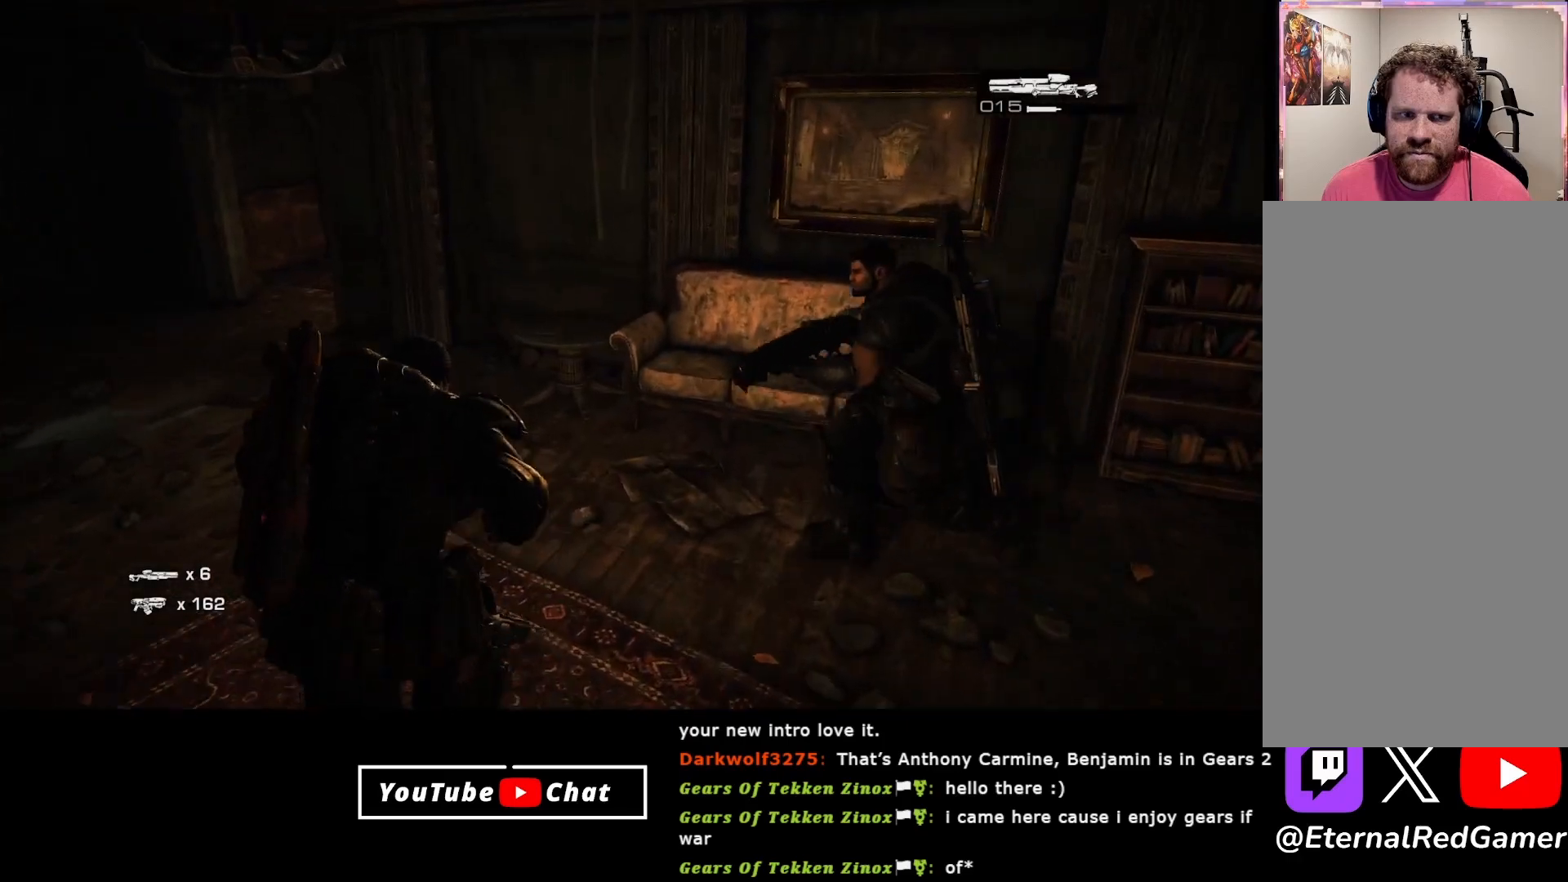
{"buttons": ["A"], "left_stick": "up-left", "right_stick": "center", "events": [[183, "right_stick", "center"], [233, "right_stick", "left"], [417, "right_stick", "center"], [500, "A", "down"]]}
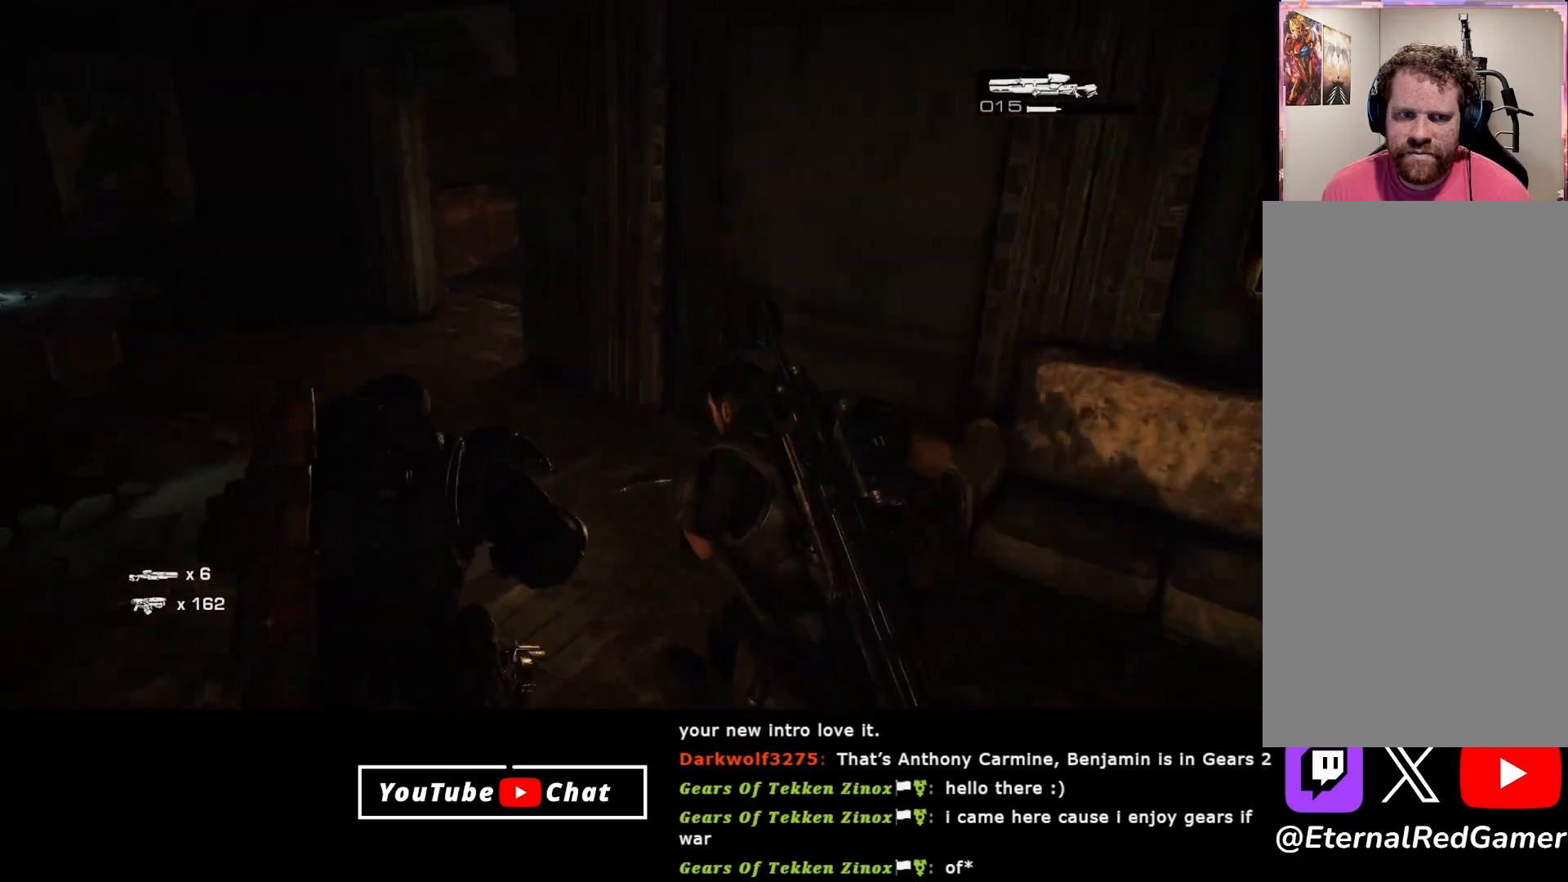
{"buttons": [], "left_stick": "up-left", "right_stick": "center", "events": [[17, "left_stick", "up"], [83, "A", "up"], [283, "right_stick", "right"], [433, "left_stick", "up-left"], [483, "right_stick", "center"]]}
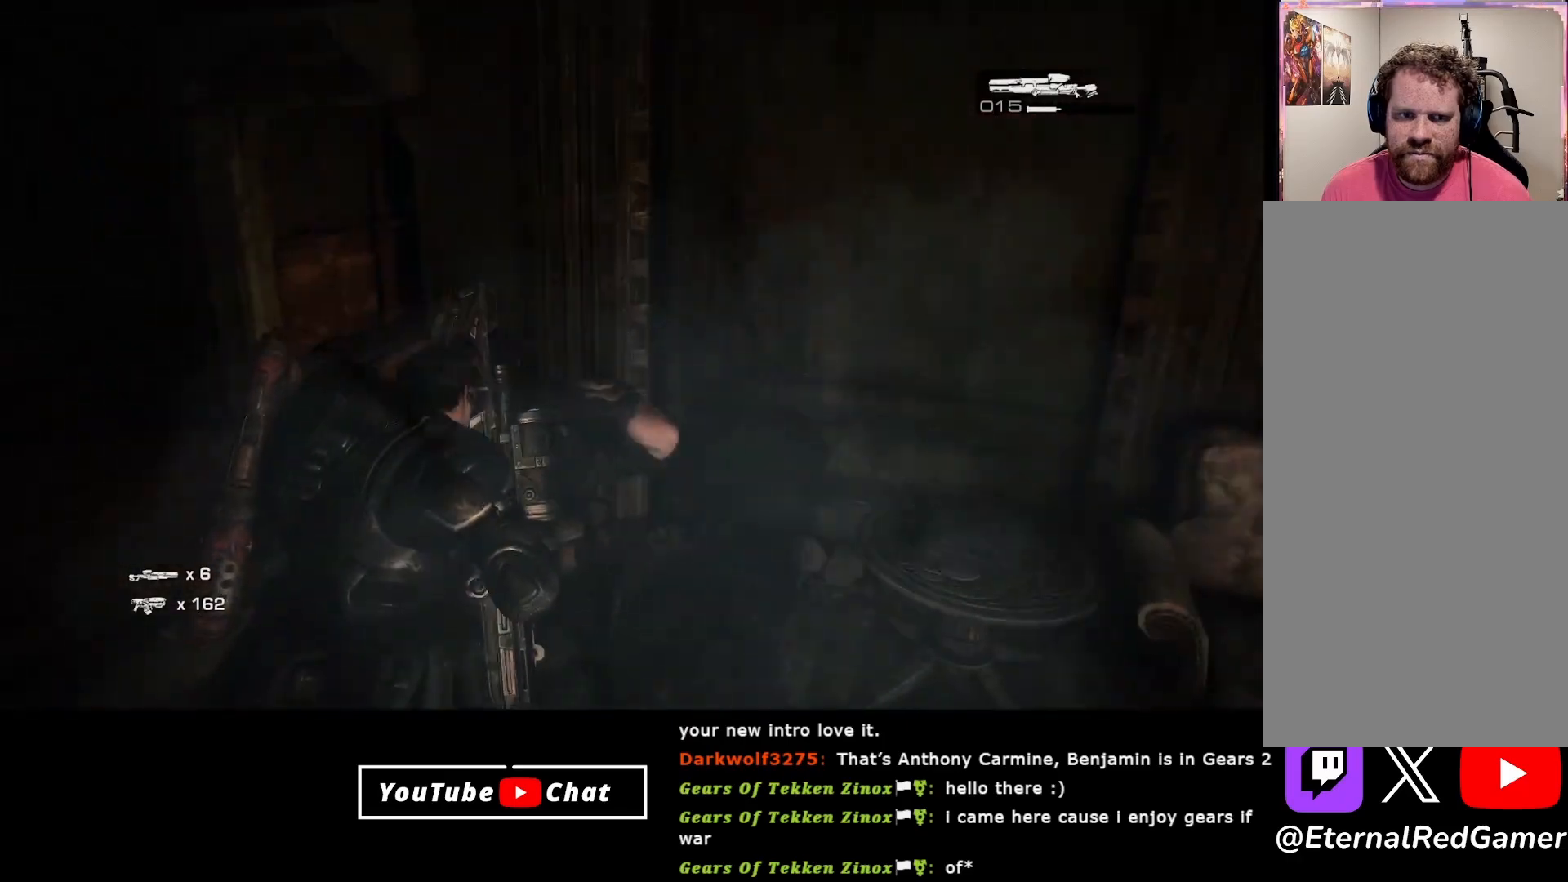
{"buttons": [], "left_stick": "up-left", "right_stick": "center", "events": []}
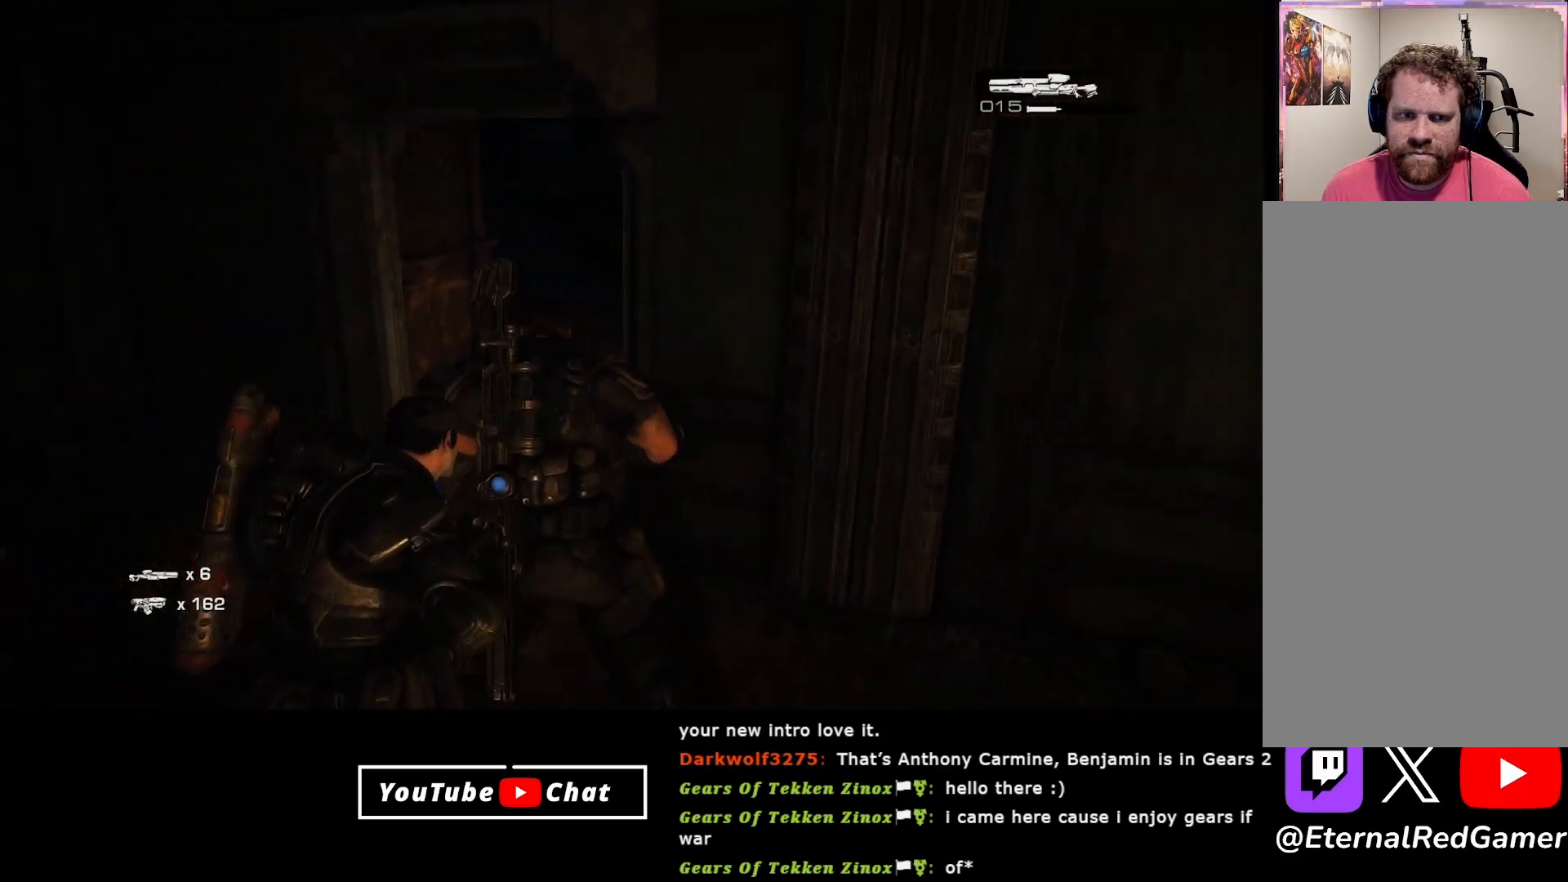
{"buttons": [], "left_stick": "up", "right_stick": "right", "events": [[67, "left_stick", "up"], [150, "right_stick", "down-right"], [500, "right_stick", "right"]]}